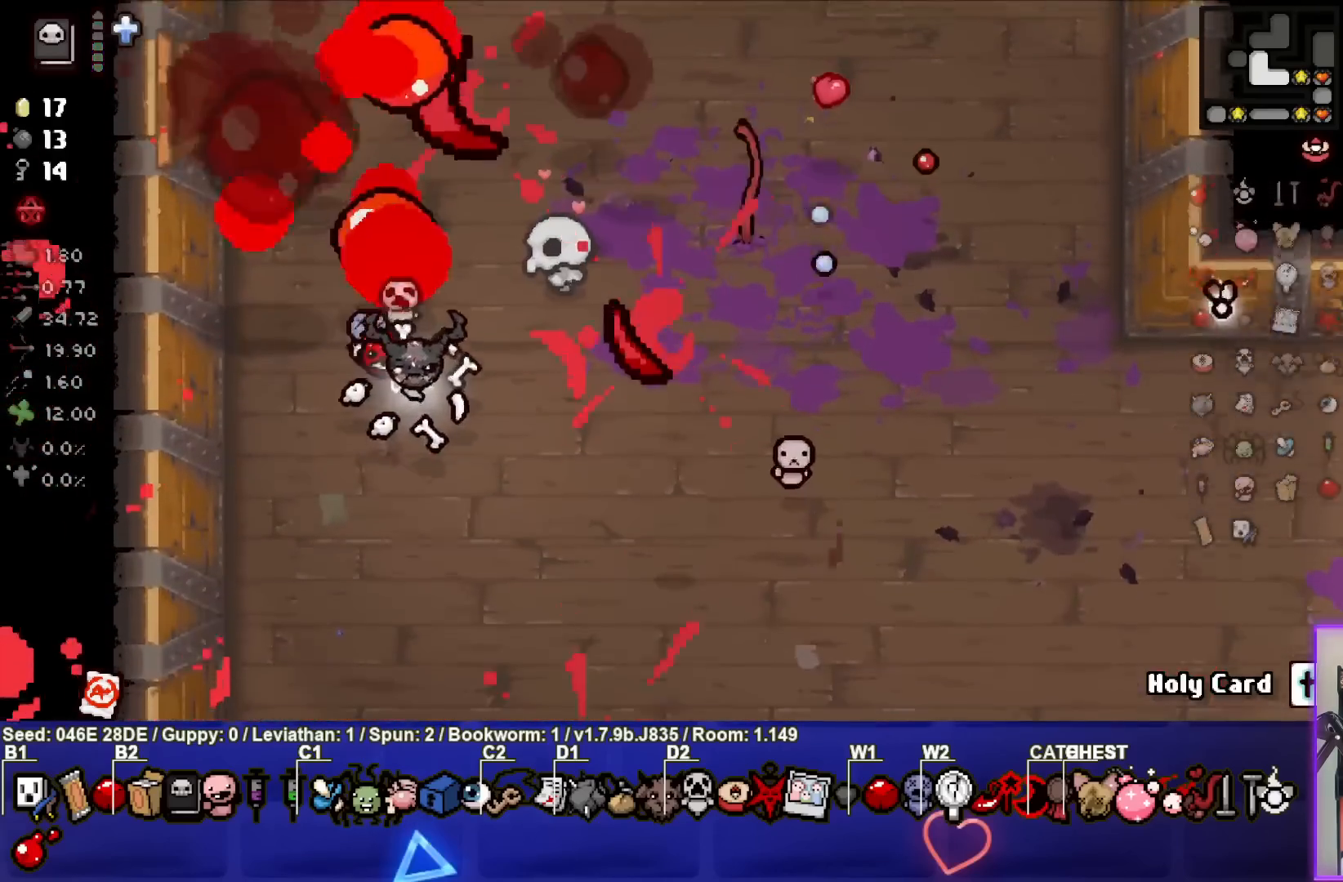
Gameplay with a controller (PlayStation layout); each line is a JSON object with the inputs held at the frame after it. "events" lists button and stick changes between this image and that frame as [ms after this image, input, new state], when the widget could be followed in between. Not read: L3 R3 right_stick.
{"buttons": [], "left_stick": "center", "events": []}
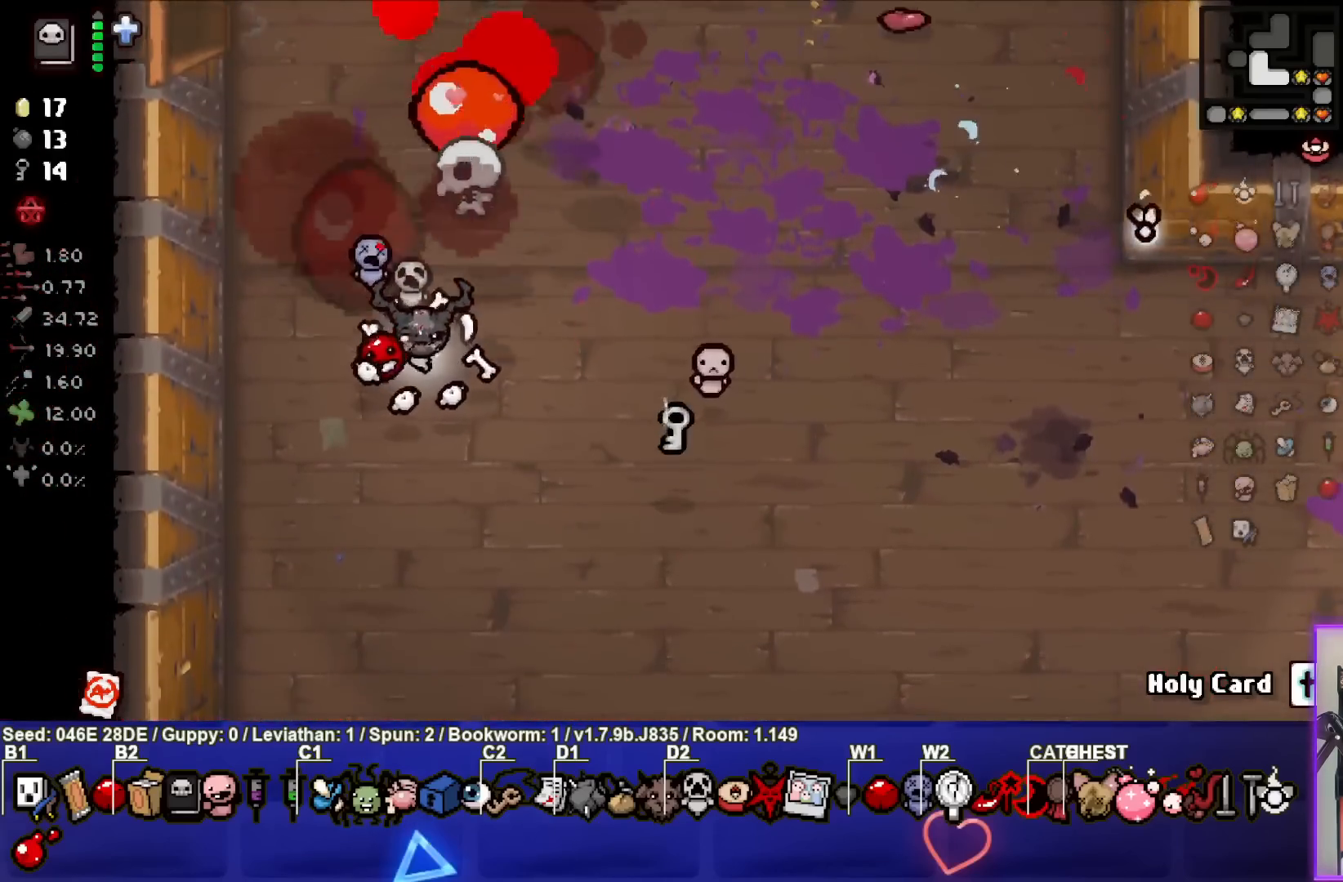
{"buttons": [], "left_stick": "center", "events": [[117, "left_stick", "down"], [200, "left_stick", "center"]]}
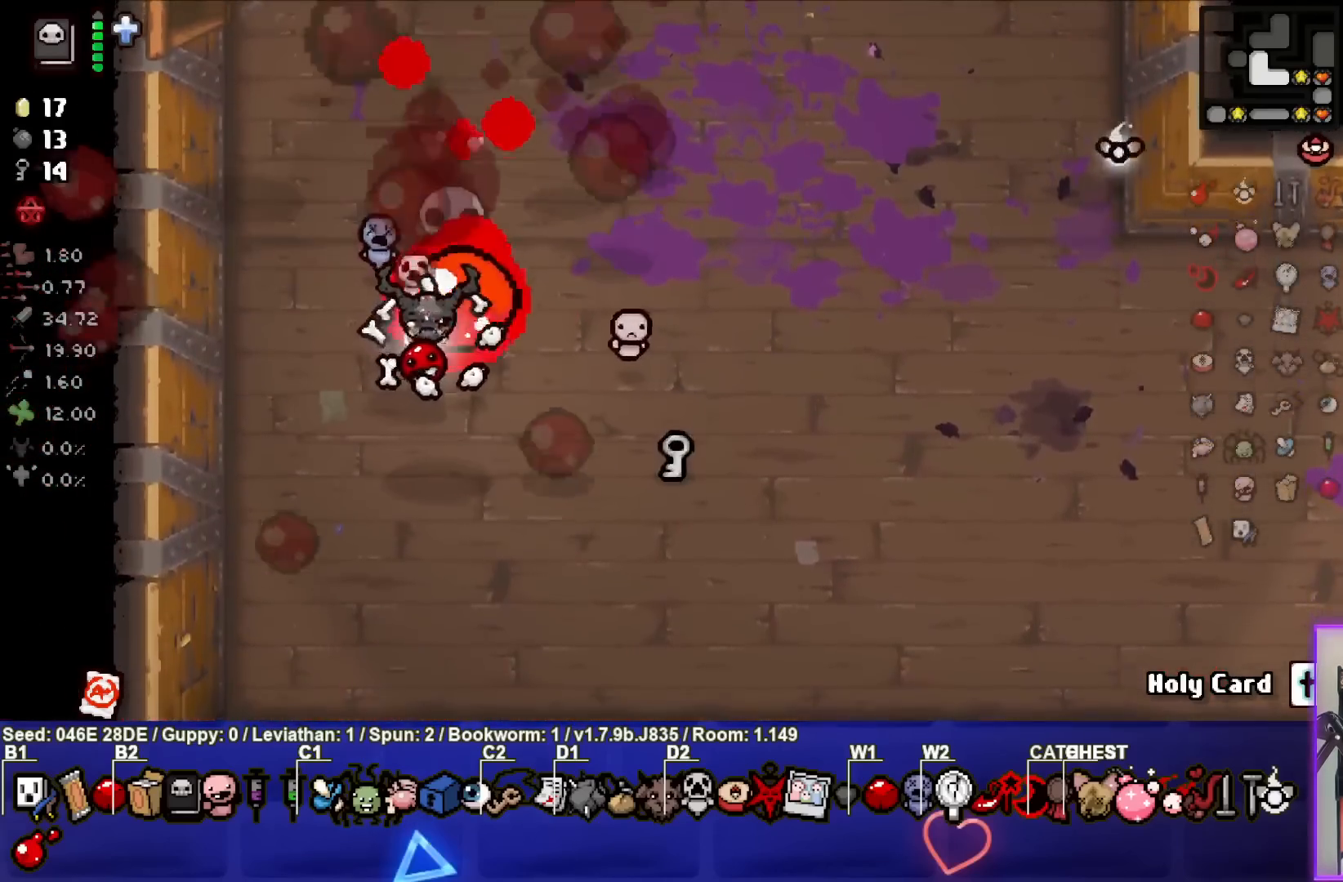
{"buttons": [], "left_stick": "center", "events": []}
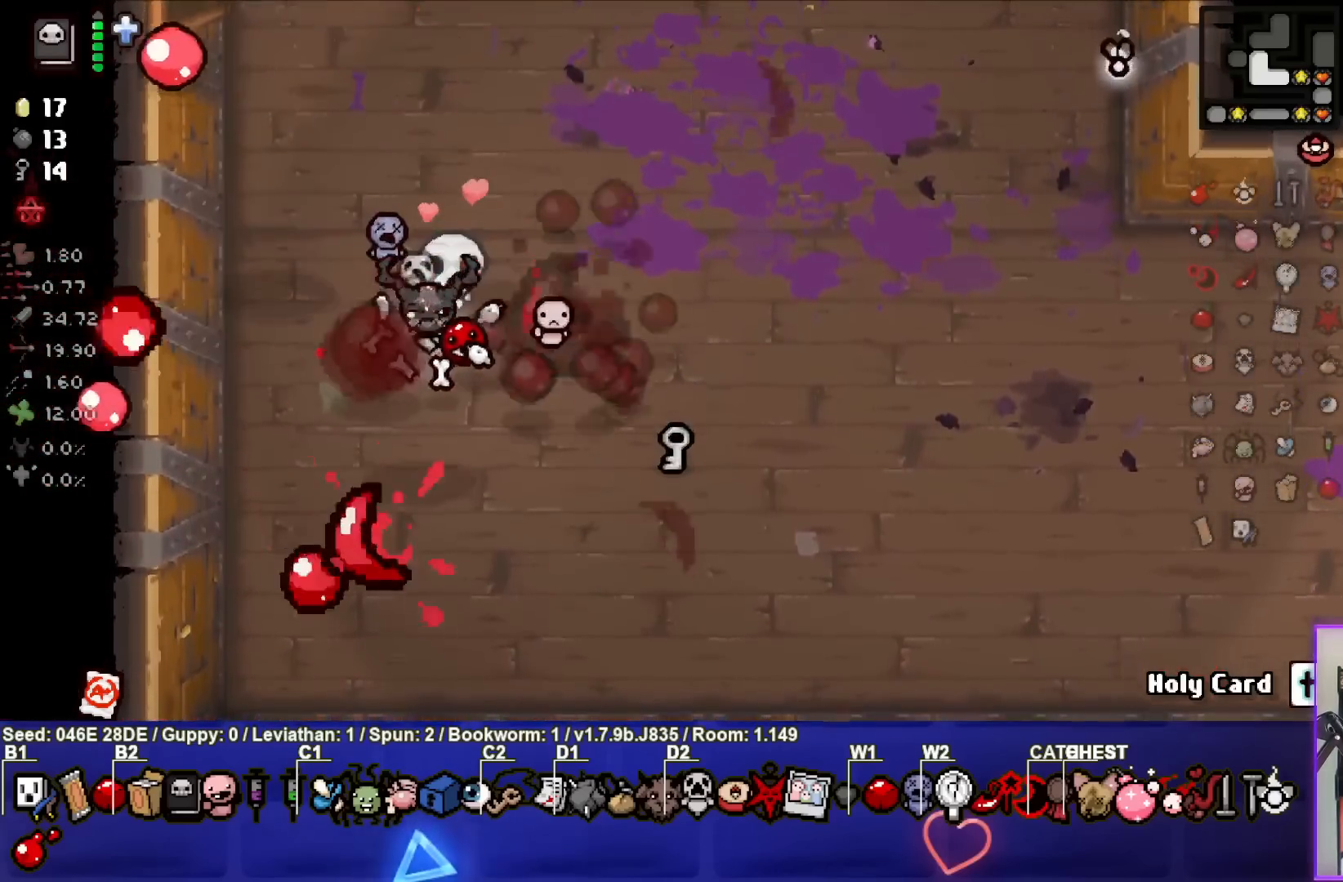
{"buttons": [], "left_stick": "center", "events": []}
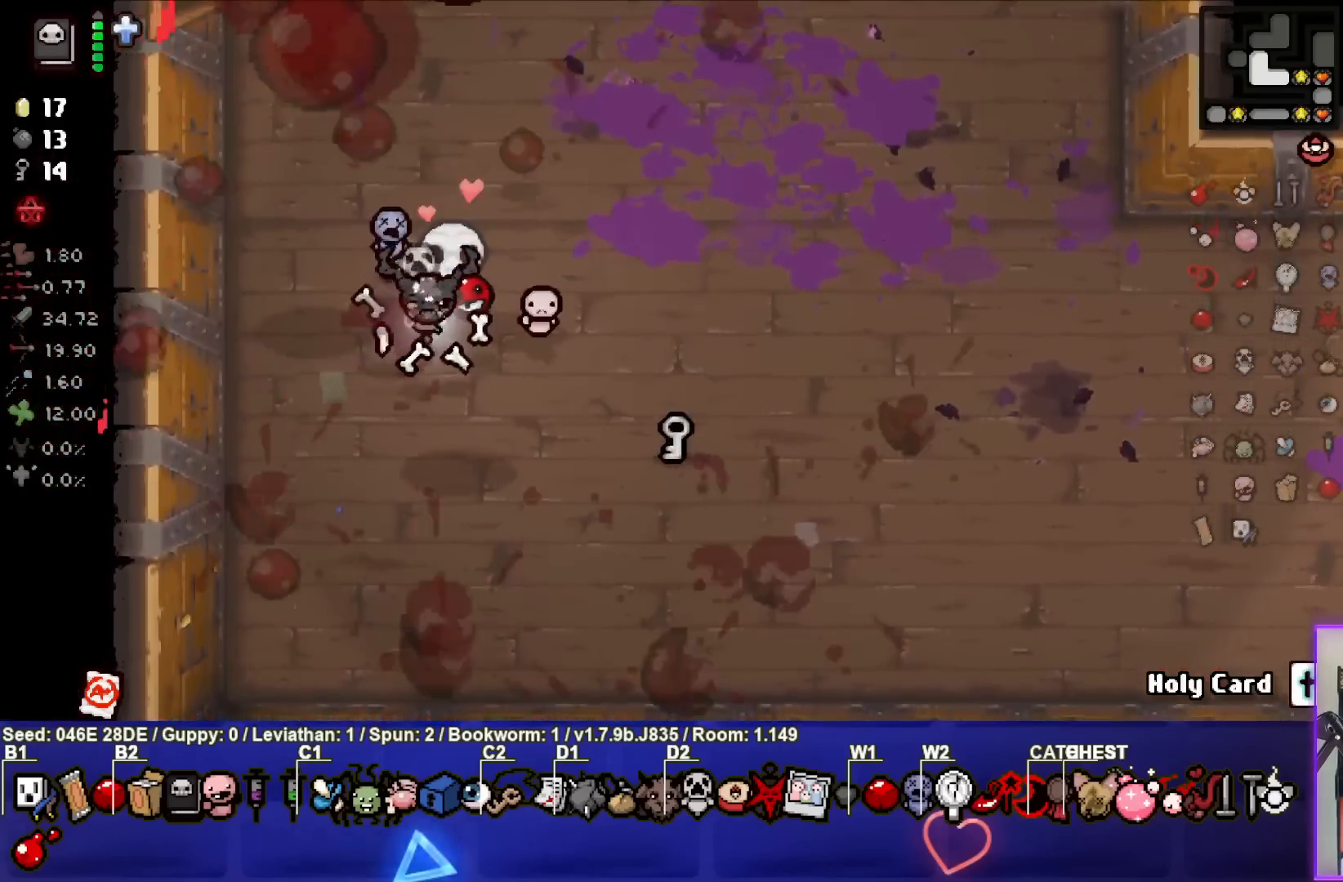
{"buttons": [], "left_stick": "center", "events": []}
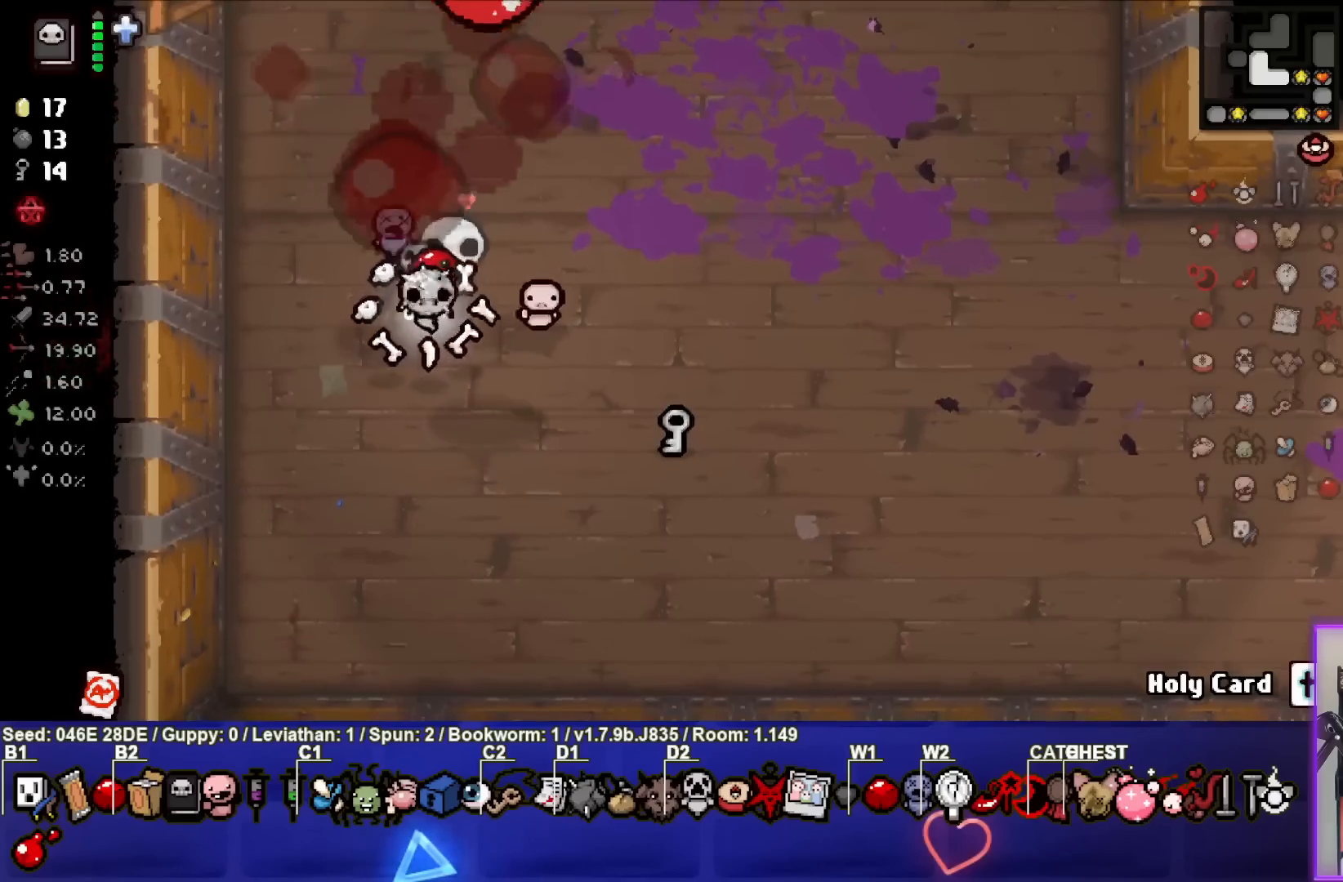
{"buttons": [], "left_stick": "down-right", "events": [[183, "left_stick", "down-right"]]}
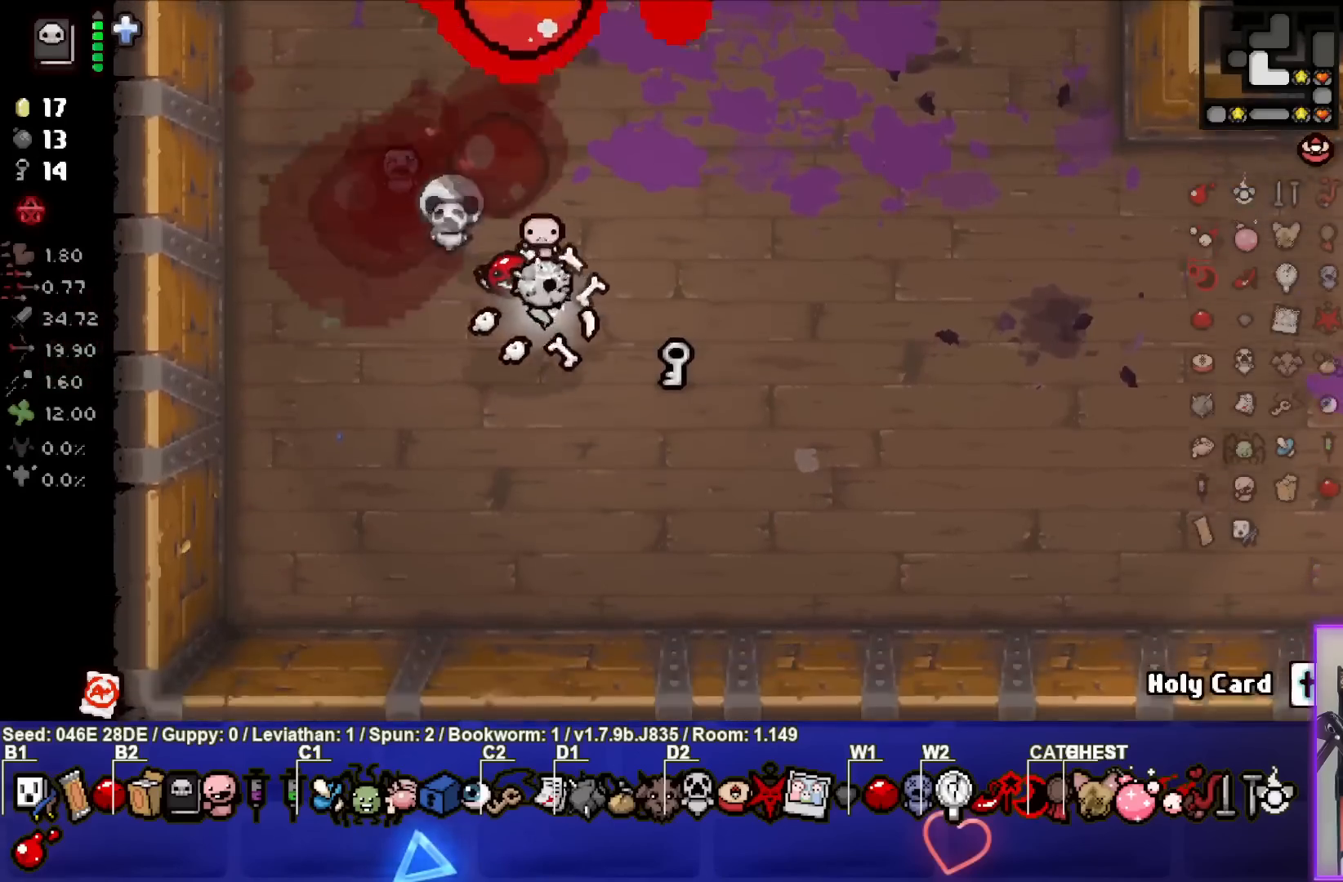
{"buttons": [], "left_stick": "center", "events": [[233, "left_stick", "up"], [383, "left_stick", "up-left"], [500, "left_stick", "center"]]}
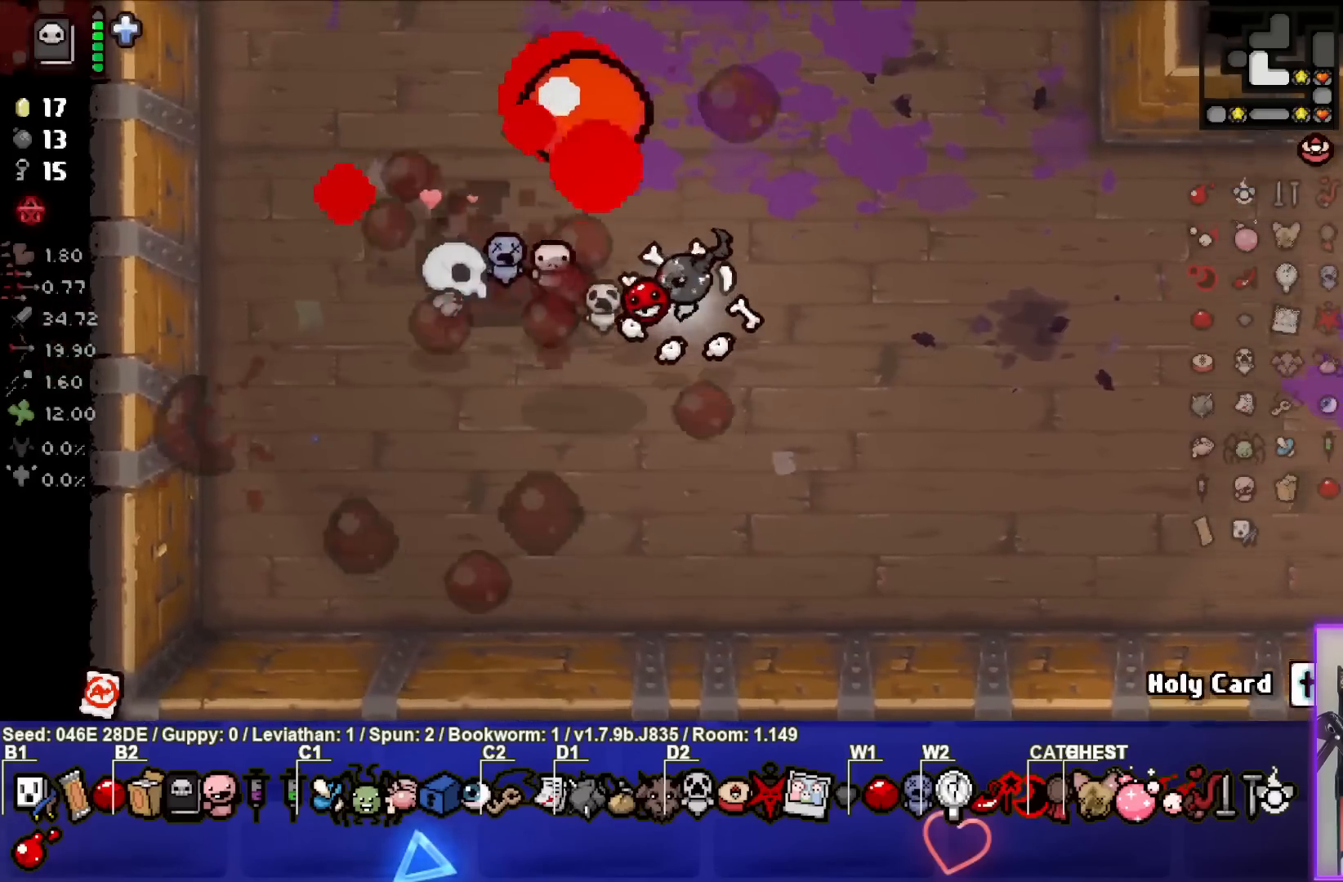
{"buttons": [], "left_stick": "up-left", "events": [[333, "left_stick", "up-left"]]}
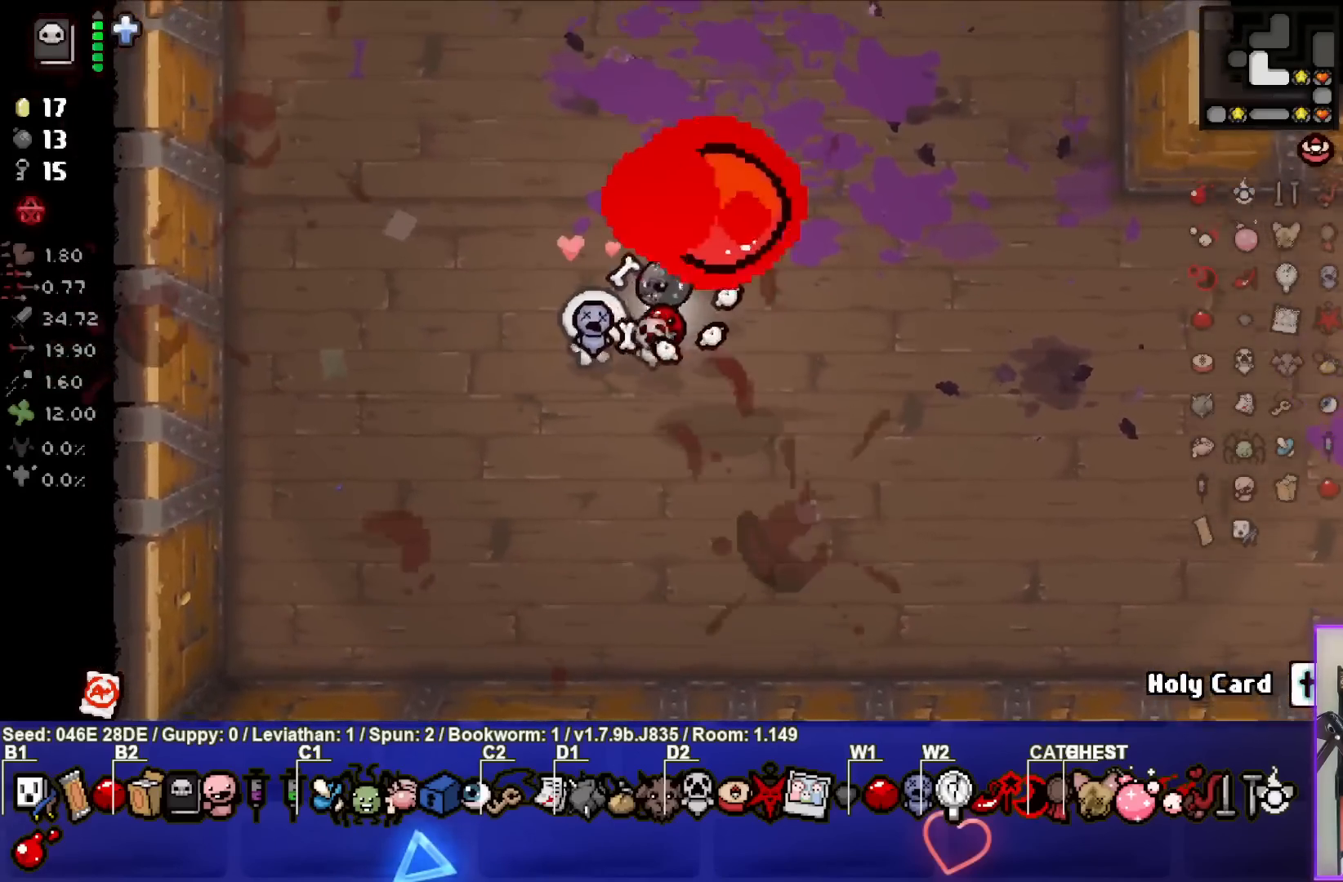
{"buttons": [], "left_stick": "up", "events": [[183, "left_stick", "up"]]}
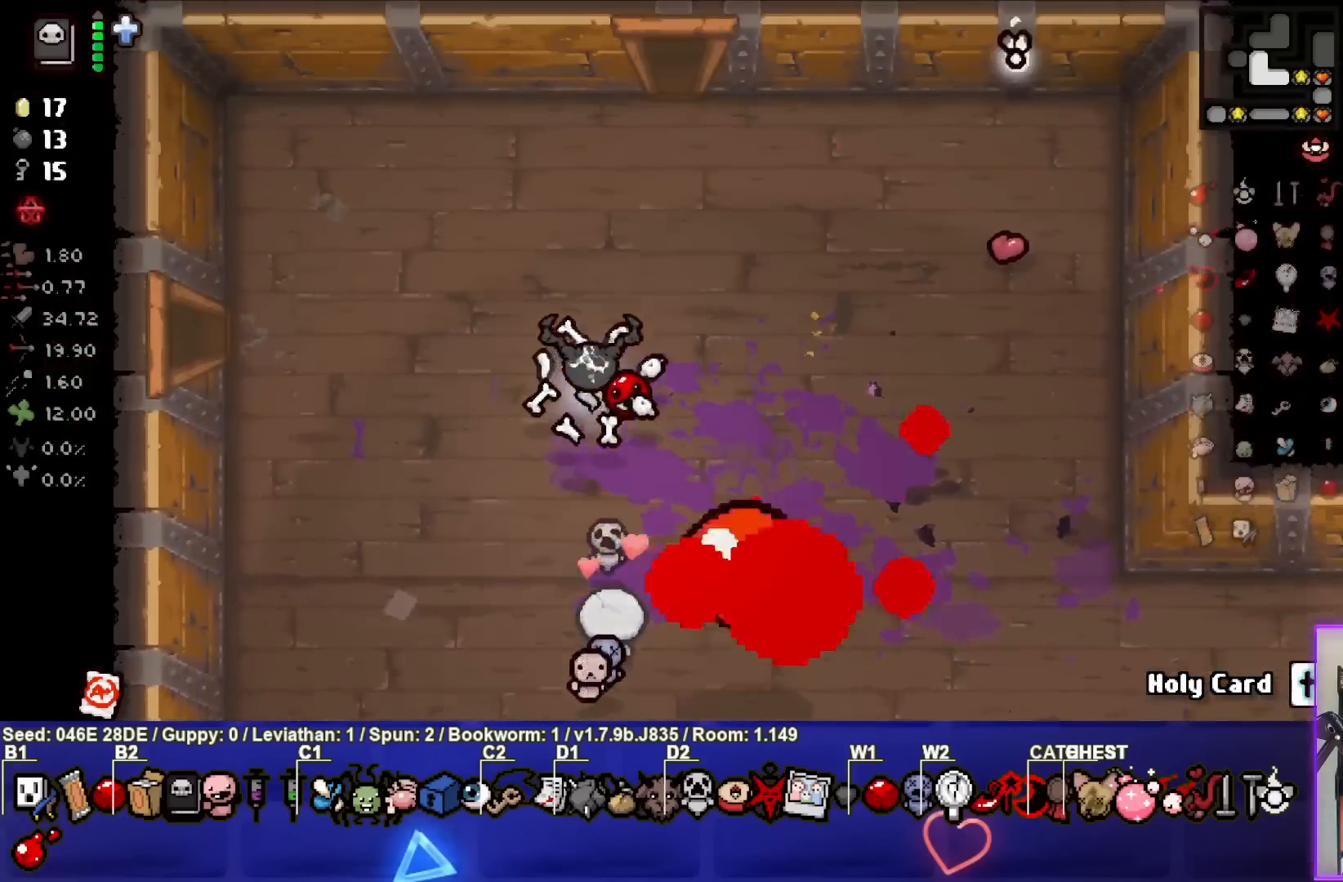
{"buttons": [], "left_stick": "up", "events": []}
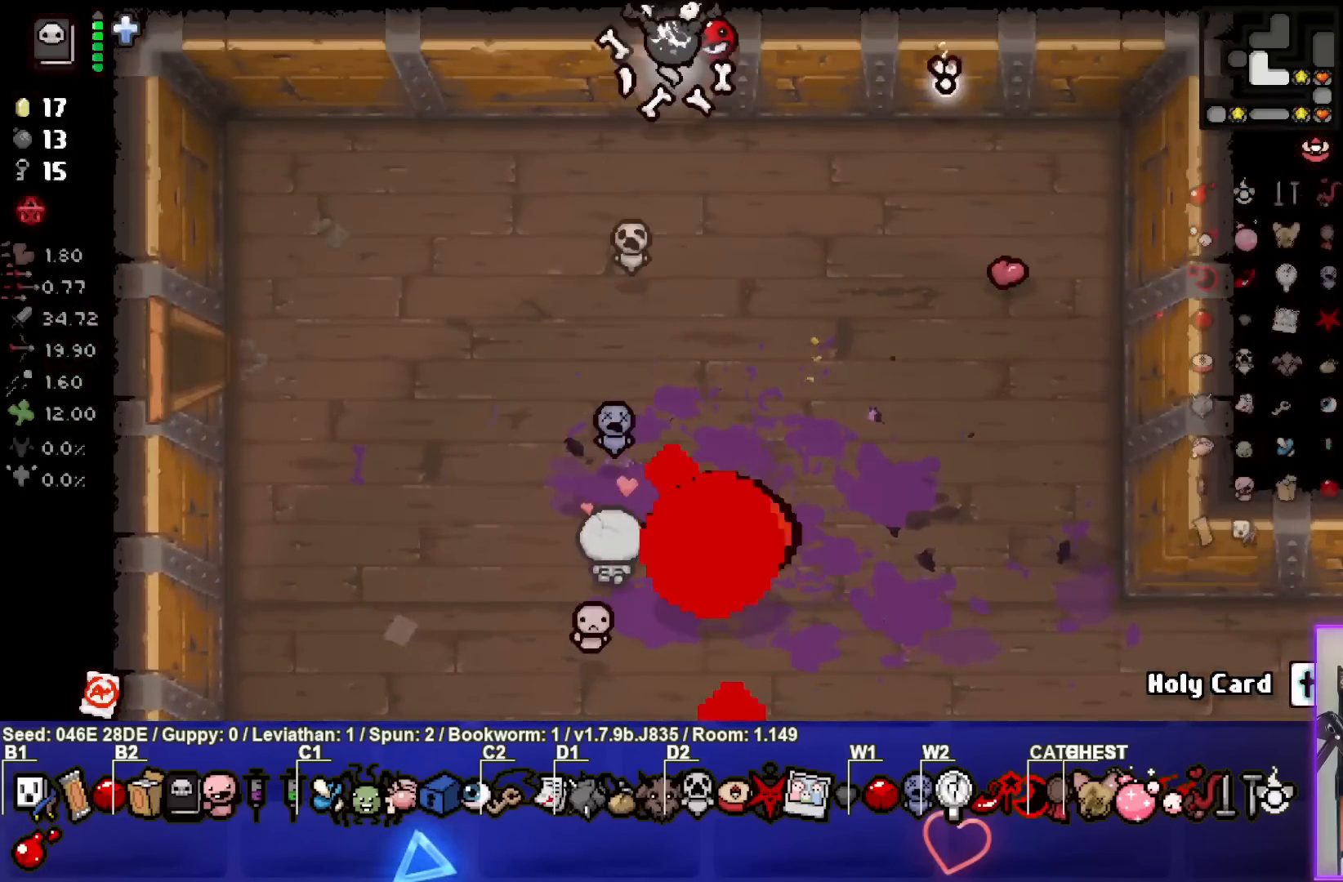
{"buttons": [], "left_stick": "center", "events": [[117, "left_stick", "center"]]}
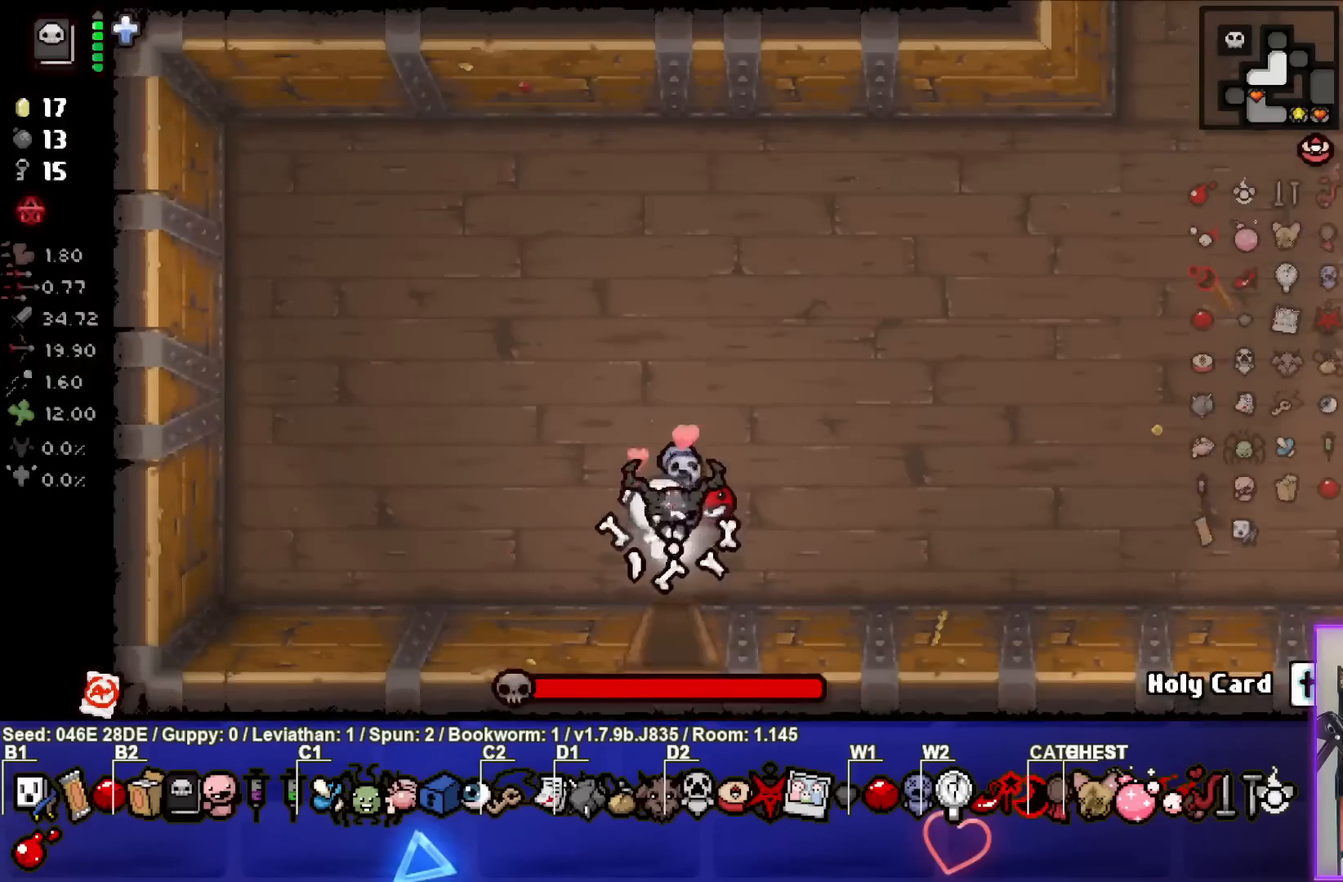
{"buttons": [], "left_stick": "up-right", "events": [[167, "left_stick", "up-right"]]}
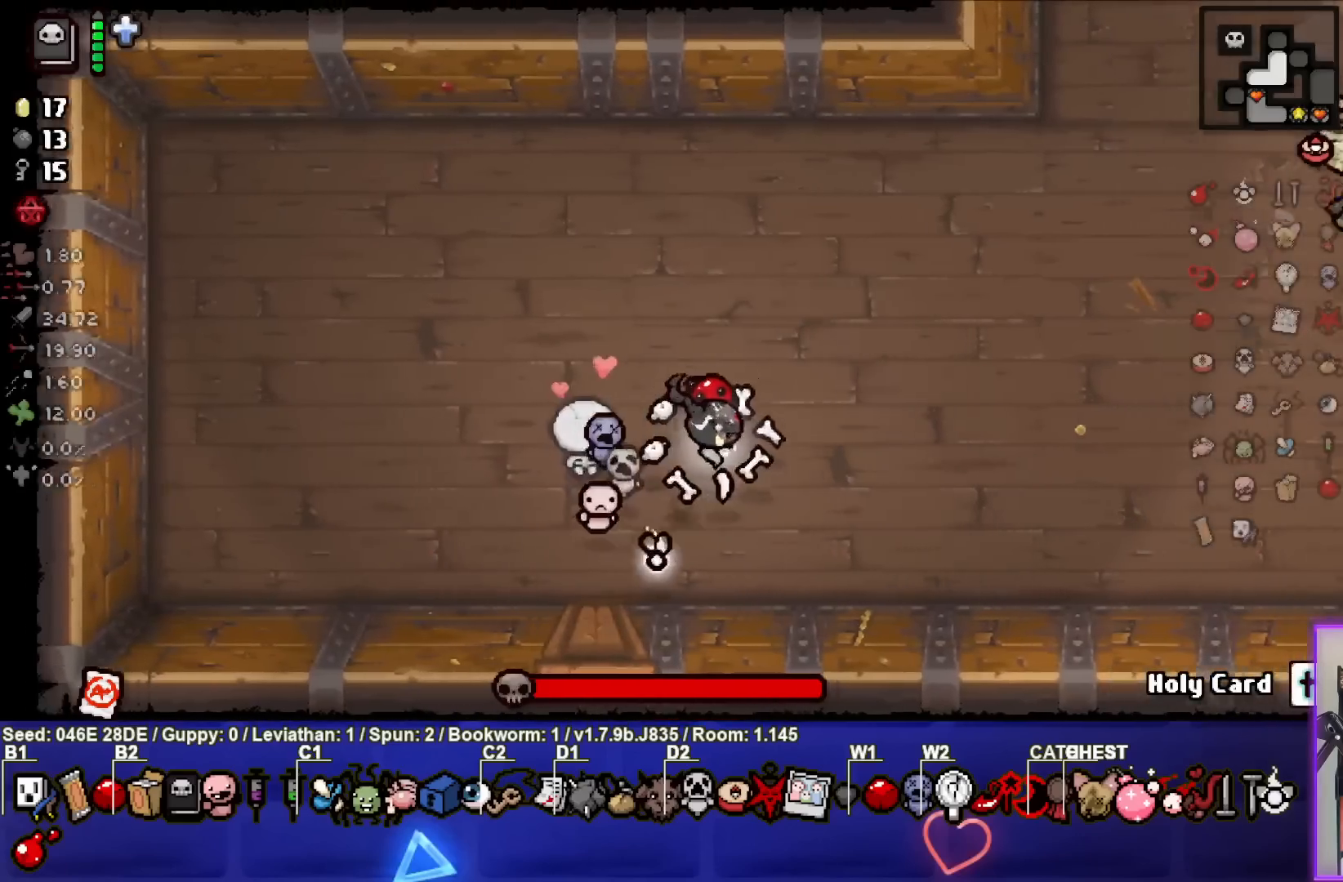
{"buttons": ["CIRCLE"], "left_stick": "center", "events": [[433, "CIRCLE", "down"], [500, "left_stick", "center"]]}
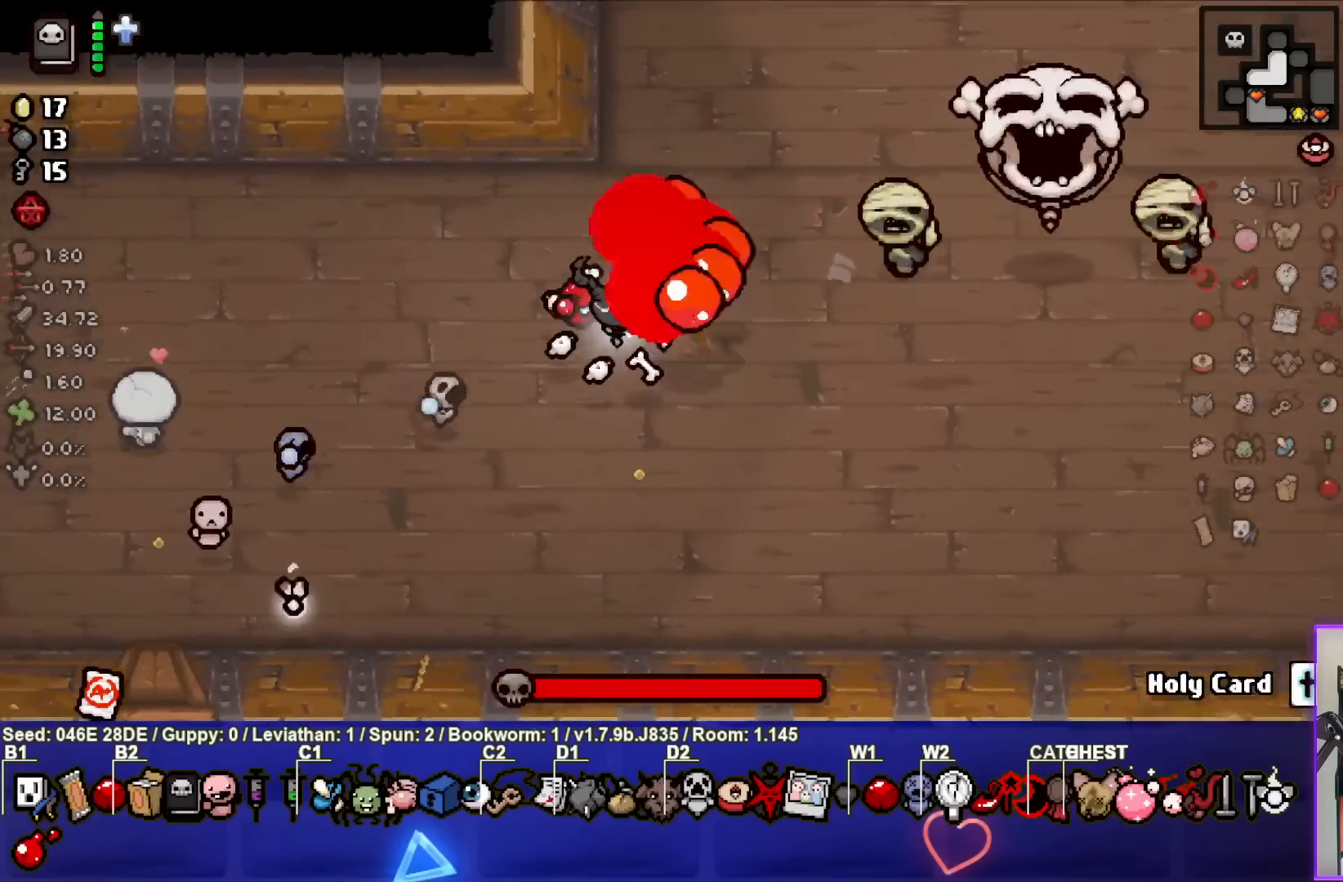
{"buttons": [], "left_stick": "center", "events": [[83, "left_stick", "left"], [133, "CIRCLE", "up"], [150, "CIRCLE", "down"], [300, "CIRCLE", "up"], [350, "CIRCLE", "down"], [350, "left_stick", "center"], [500, "CIRCLE", "up"]]}
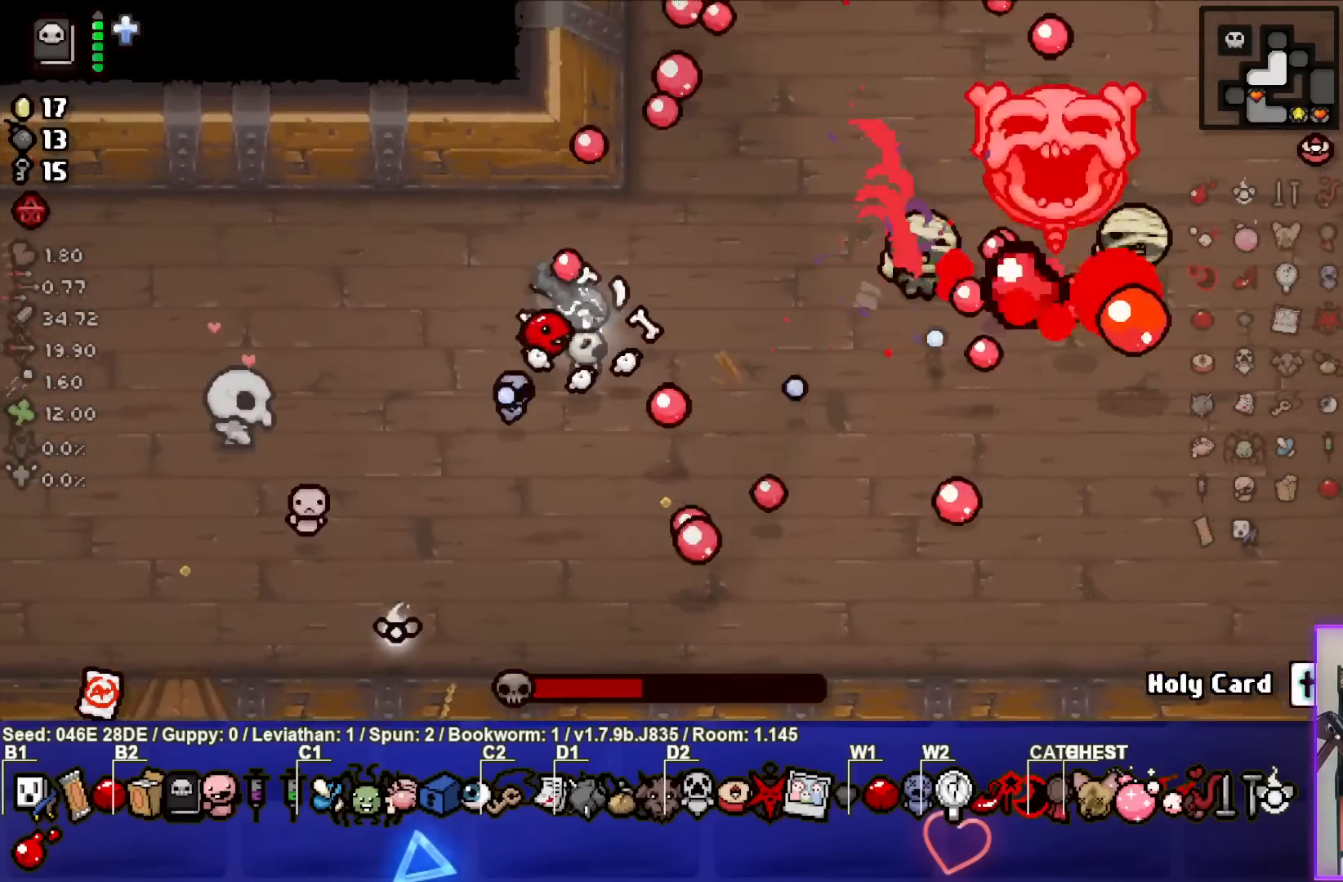
{"buttons": ["CIRCLE"], "left_stick": "right", "events": [[67, "CIRCLE", "down"], [133, "left_stick", "left"], [217, "CIRCLE", "up"], [250, "left_stick", "center"], [283, "CIRCLE", "down"], [450, "CIRCLE", "up"], [500, "CIRCLE", "down"], [500, "left_stick", "right"]]}
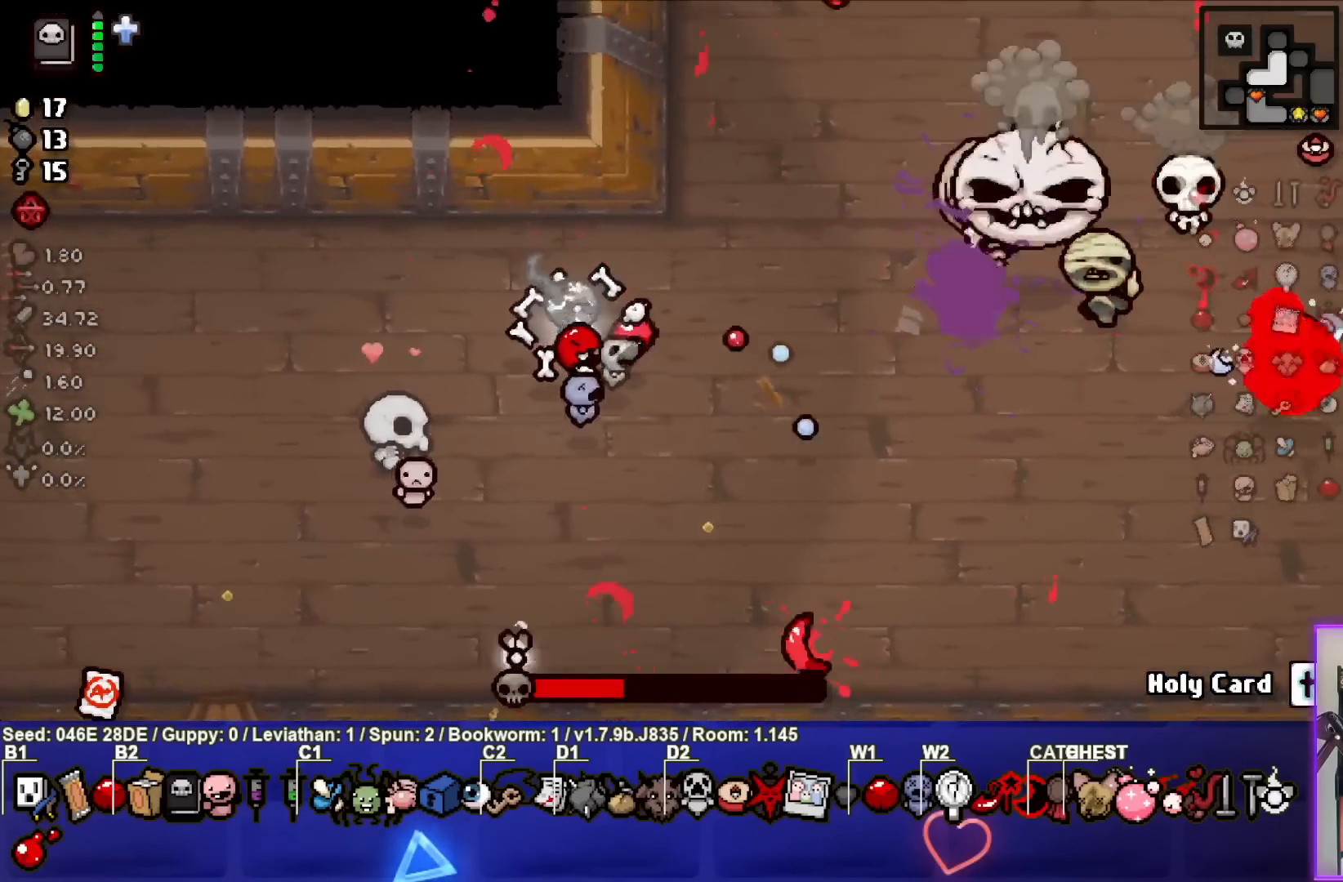
{"buttons": ["CIRCLE"], "left_stick": "left", "events": [[150, "CIRCLE", "up"], [200, "CIRCLE", "down"], [283, "left_stick", "left"], [367, "CIRCLE", "up"], [400, "CIRCLE", "down"]]}
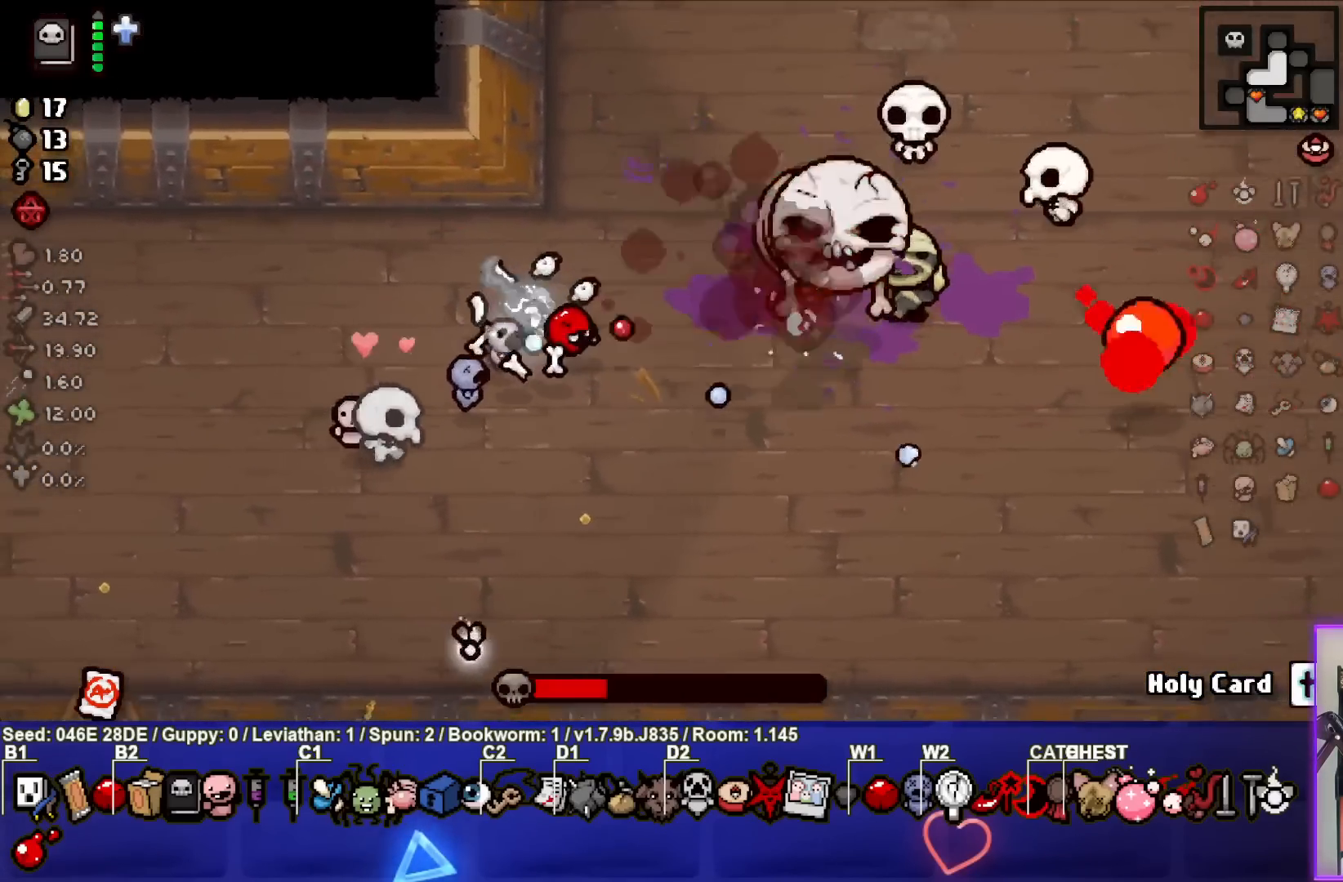
{"buttons": [], "left_stick": "down-right", "events": [[17, "left_stick", "center"], [83, "CIRCLE", "up"], [117, "CIRCLE", "down"], [183, "left_stick", "down-left"], [300, "CIRCLE", "up"], [367, "left_stick", "down-right"]]}
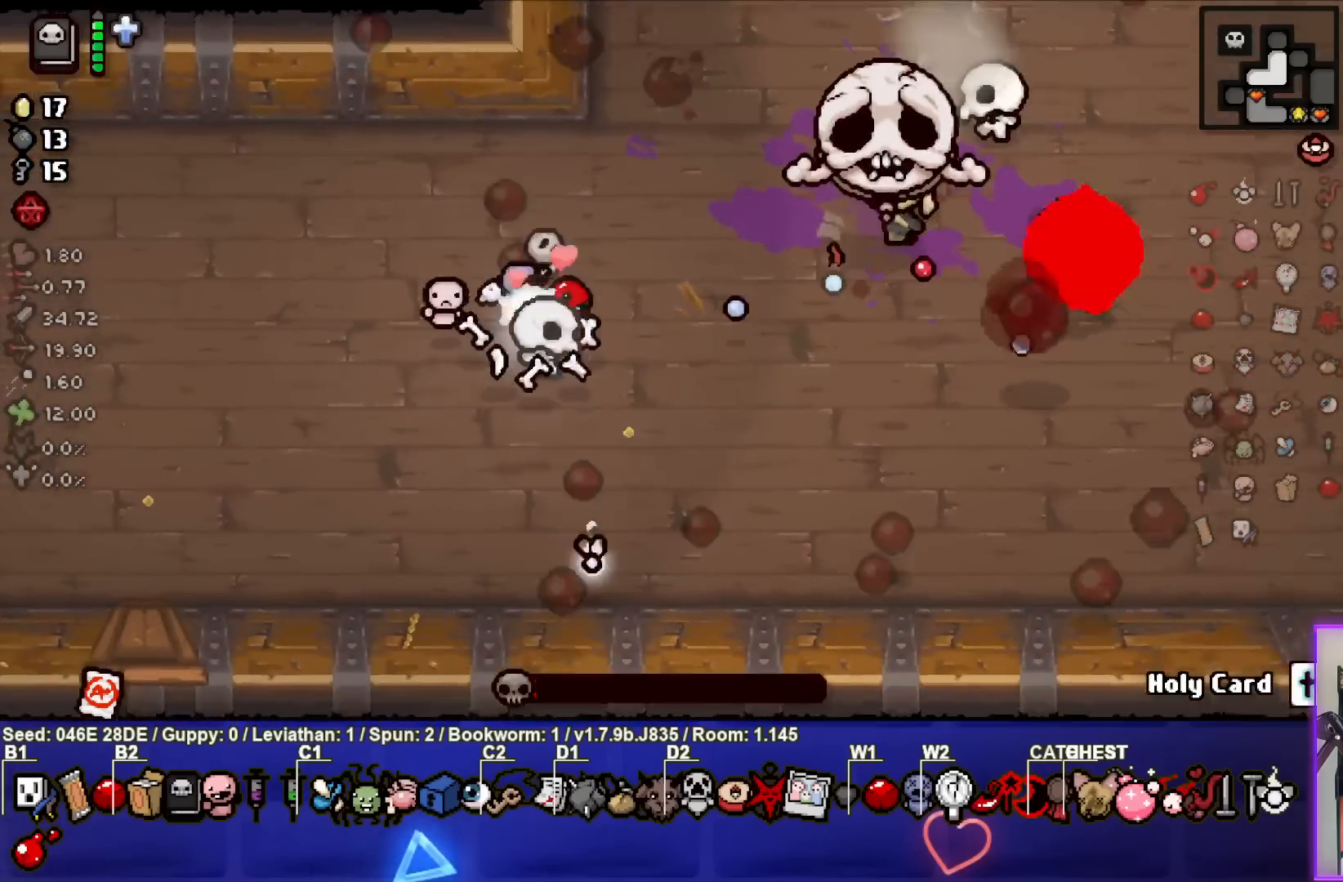
{"buttons": ["TRIANGLE"], "left_stick": "center", "events": [[483, "TRIANGLE", "down"], [483, "left_stick", "center"]]}
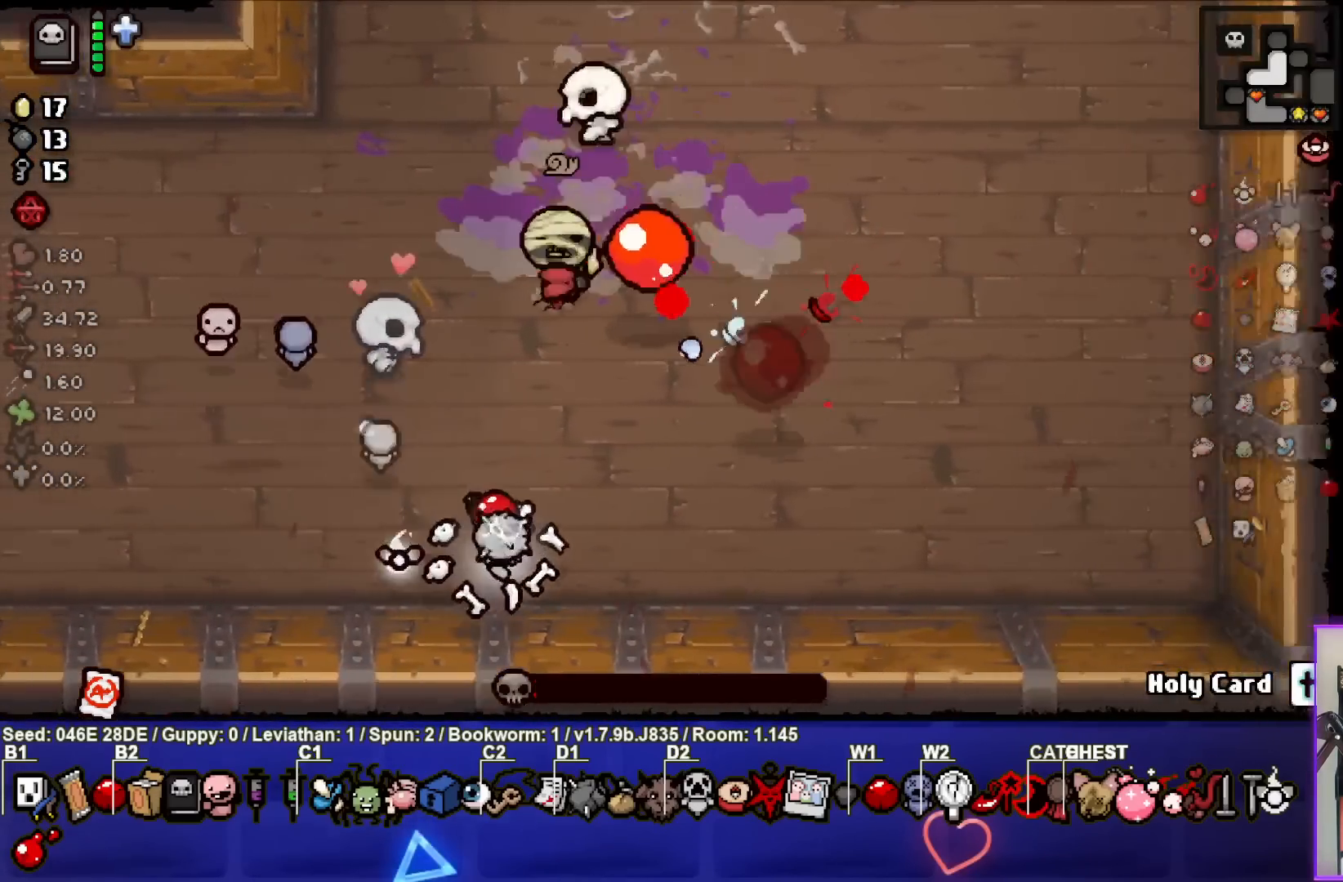
{"buttons": [], "left_stick": "right", "events": [[150, "TRIANGLE", "up"], [200, "TRIANGLE", "down"], [217, "left_stick", "right"], [350, "TRIANGLE", "up"]]}
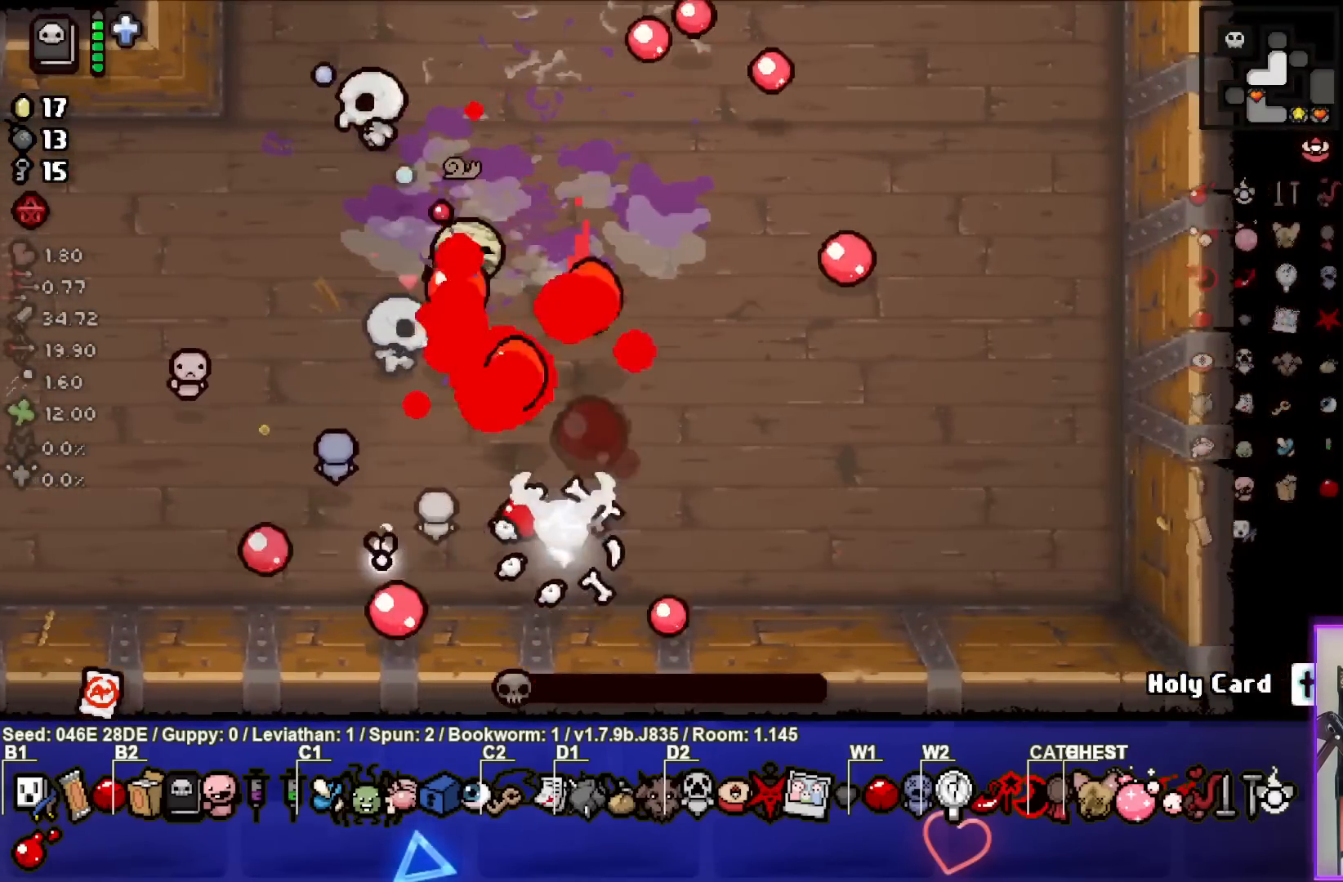
{"buttons": [], "left_stick": "up-right", "events": [[350, "left_stick", "up-right"]]}
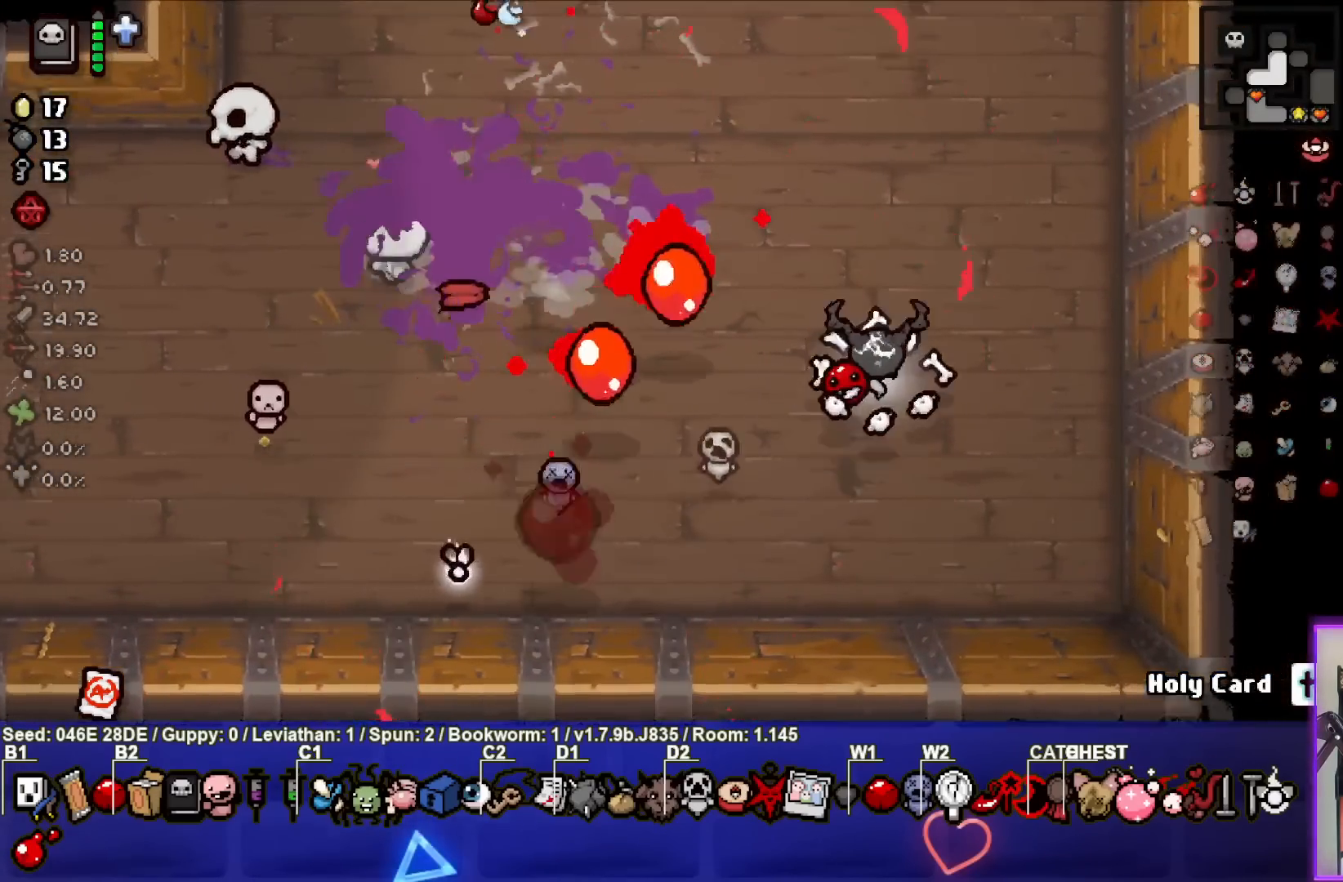
{"buttons": [], "left_stick": "center", "events": [[67, "left_stick", "center"], [217, "left_stick", "up"], [383, "left_stick", "center"]]}
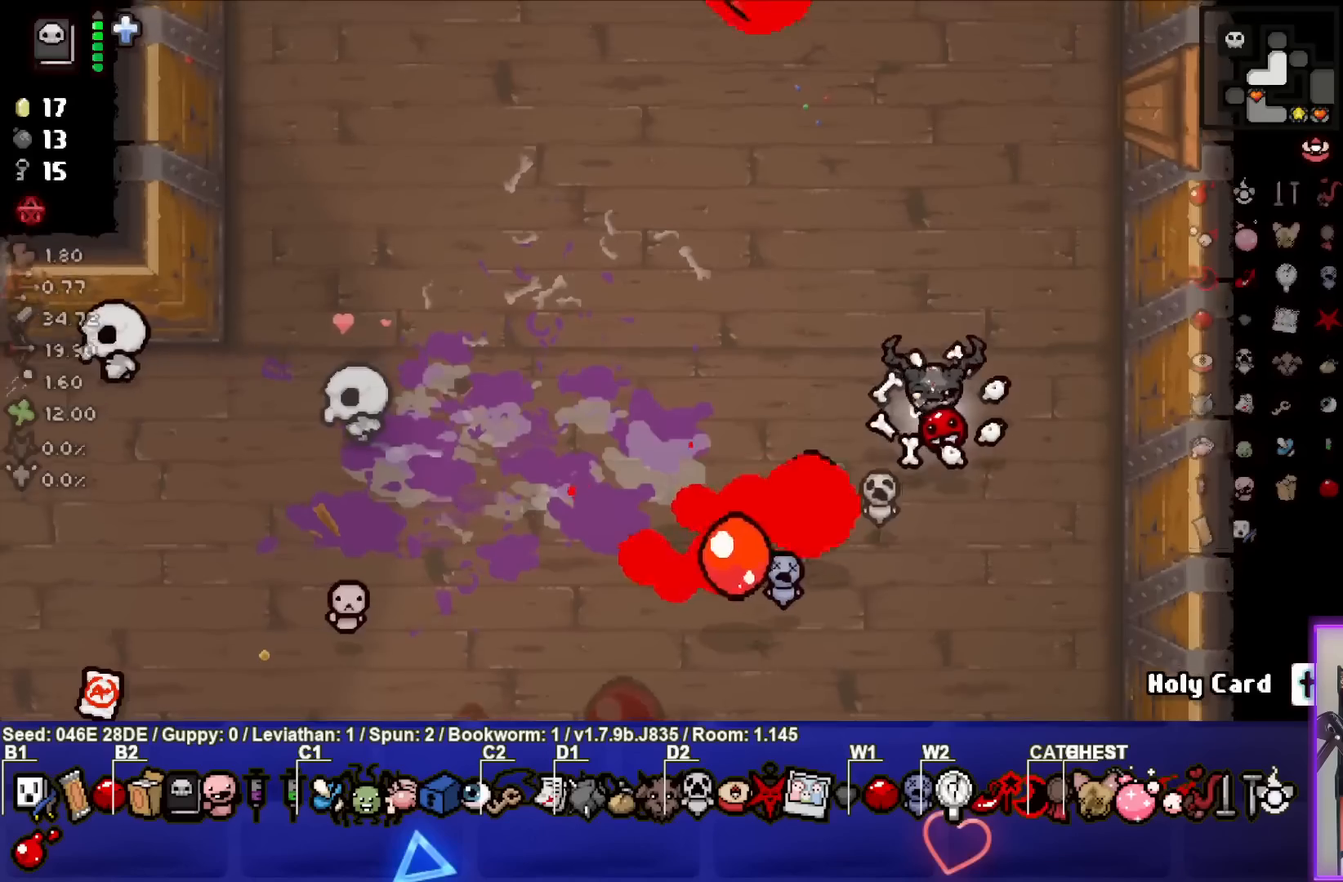
{"buttons": [], "left_stick": "left", "events": [[300, "left_stick", "up-left"], [467, "left_stick", "left"]]}
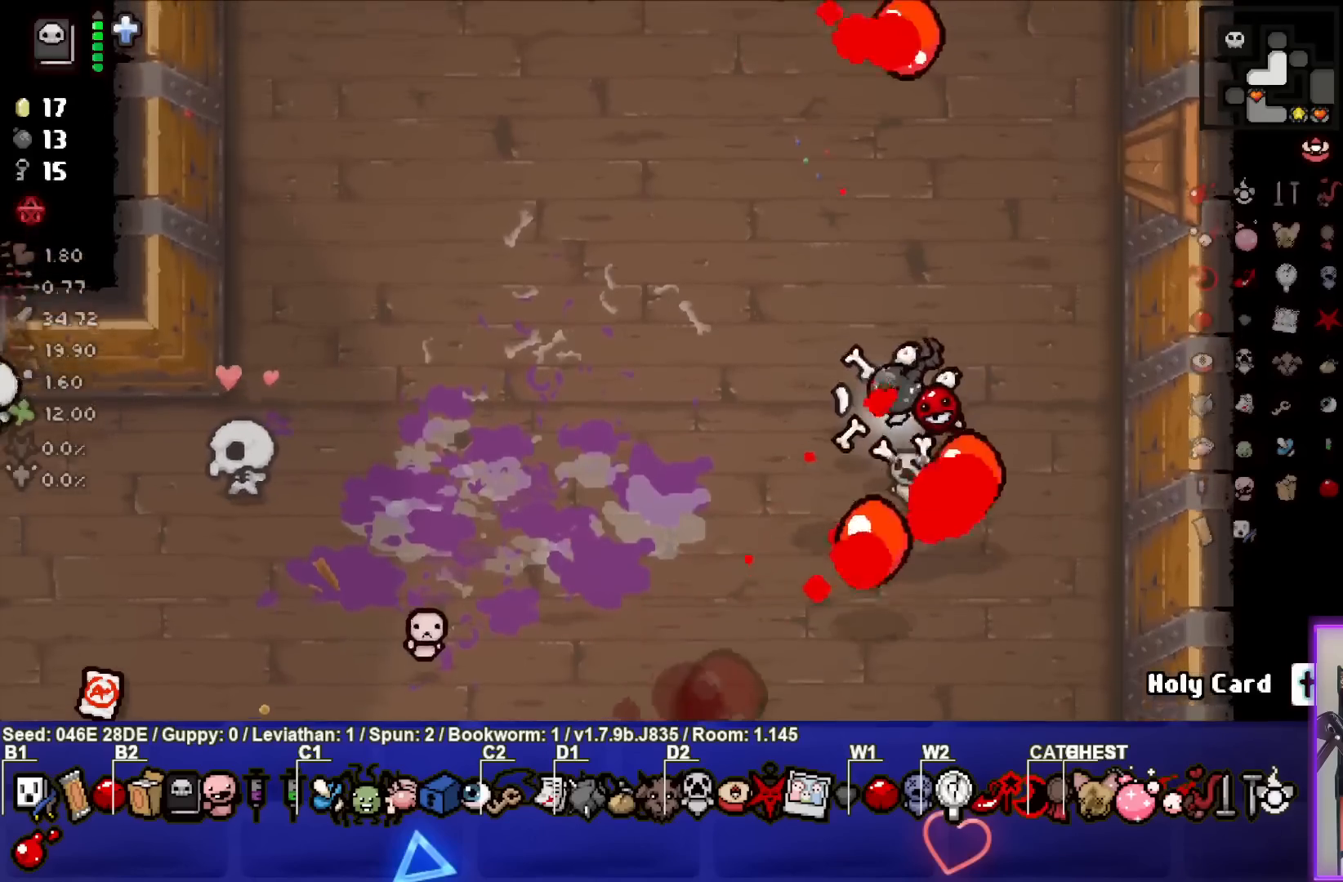
{"buttons": [], "left_stick": "left", "events": []}
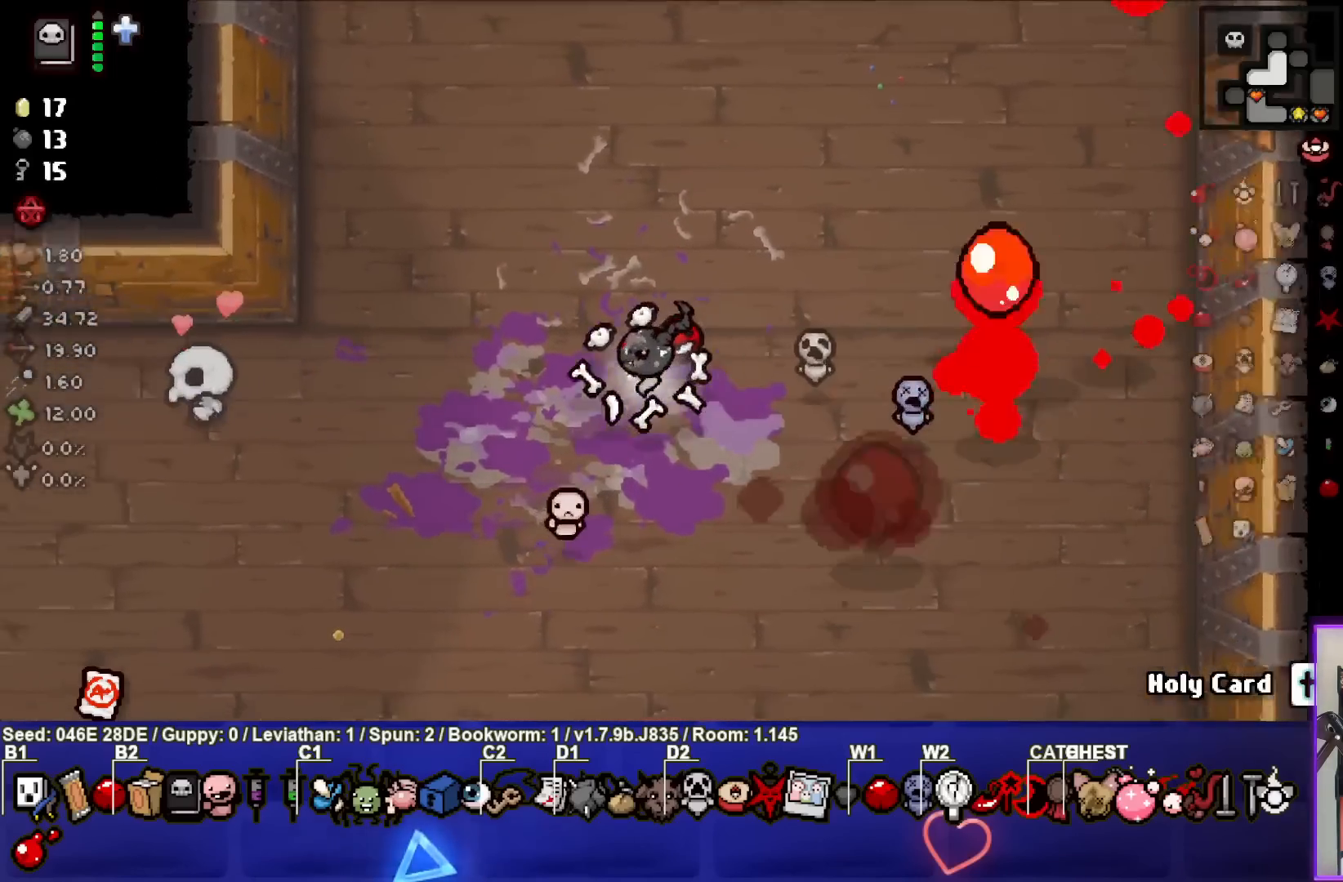
{"buttons": [], "left_stick": "left", "events": []}
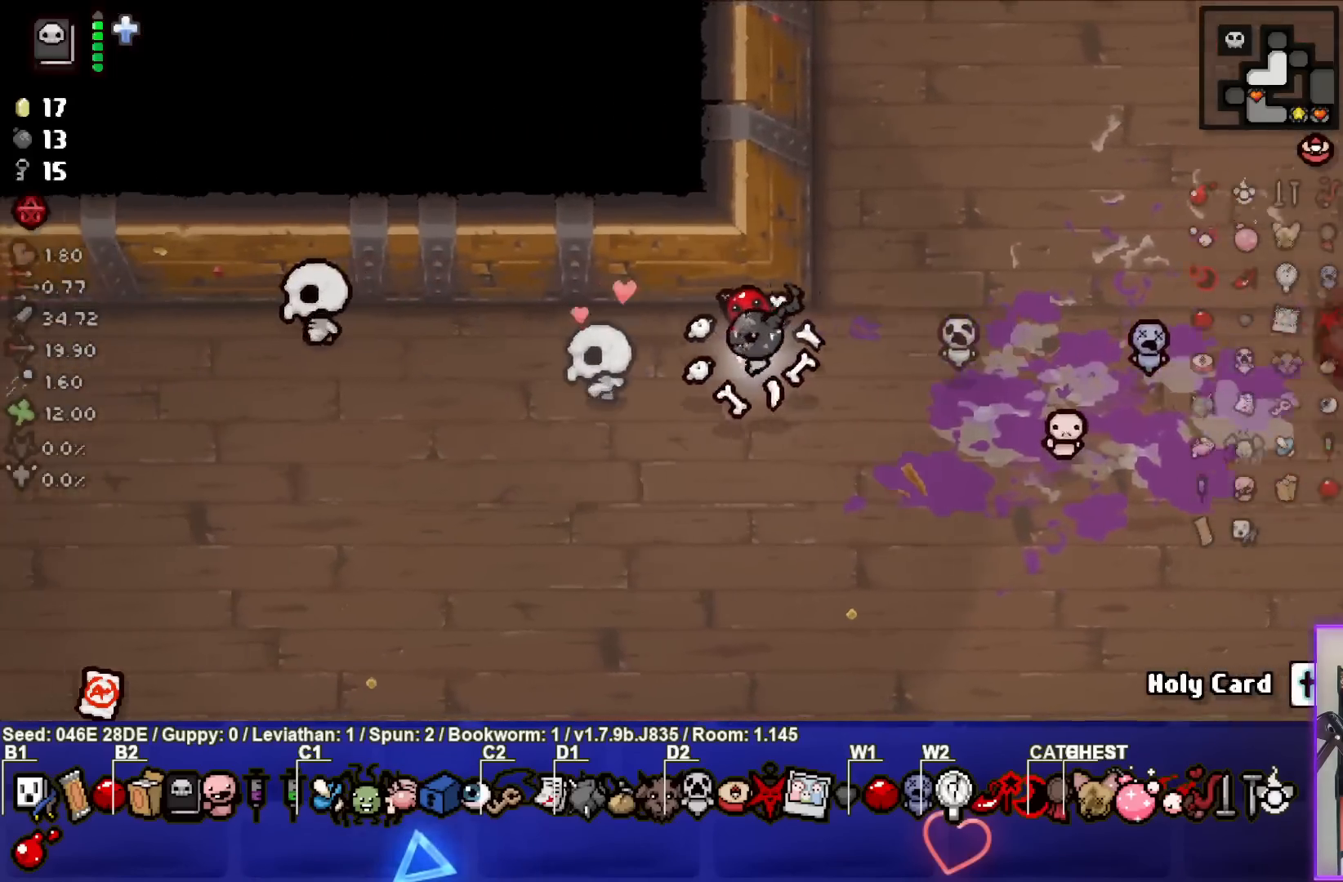
{"buttons": [], "left_stick": "down-right", "events": [[50, "SQUARE", "down"], [183, "SQUARE", "up"], [217, "left_stick", "down-right"], [233, "SQUARE", "down"], [367, "SQUARE", "up"]]}
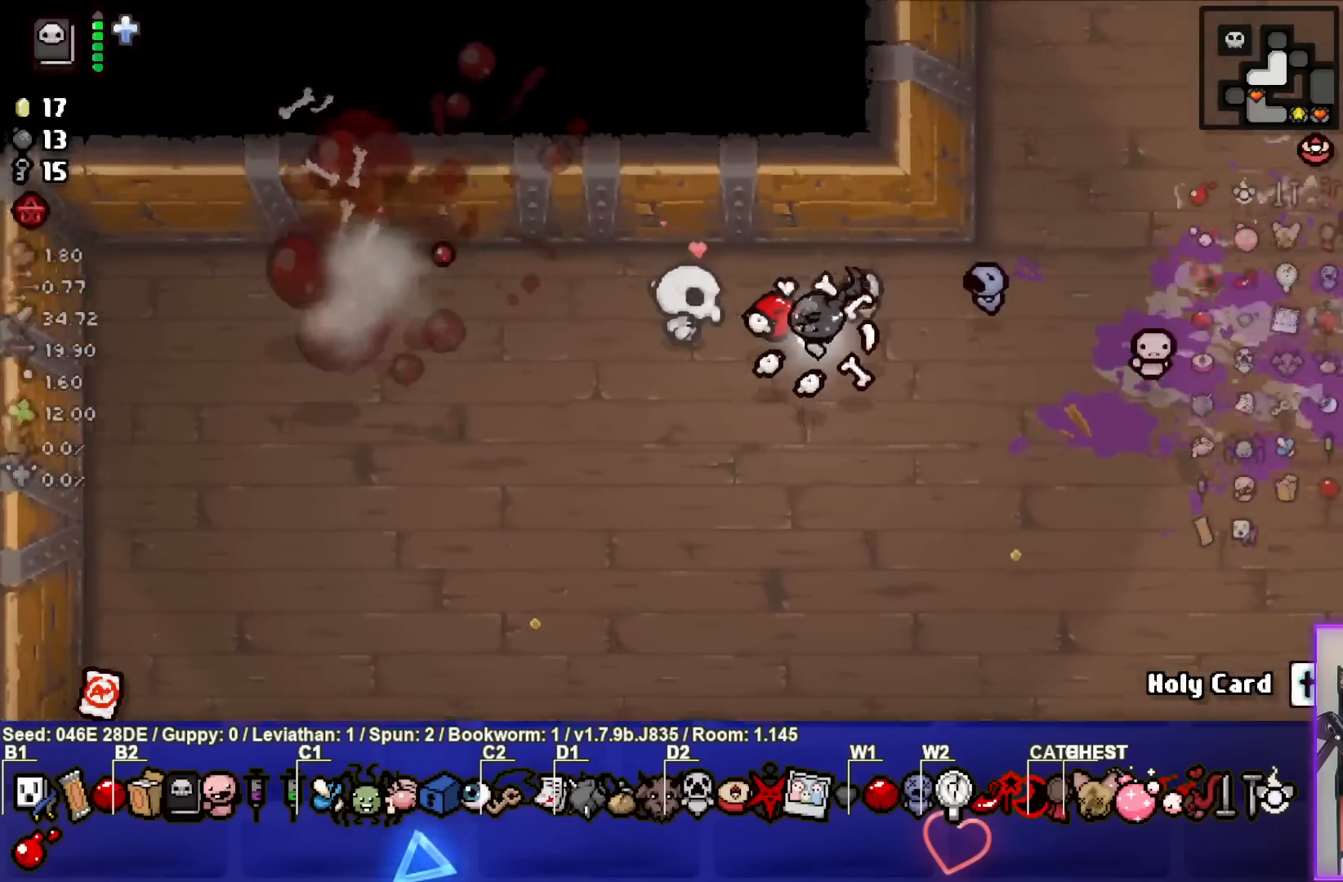
{"buttons": [], "left_stick": "center", "events": [[283, "left_stick", "center"]]}
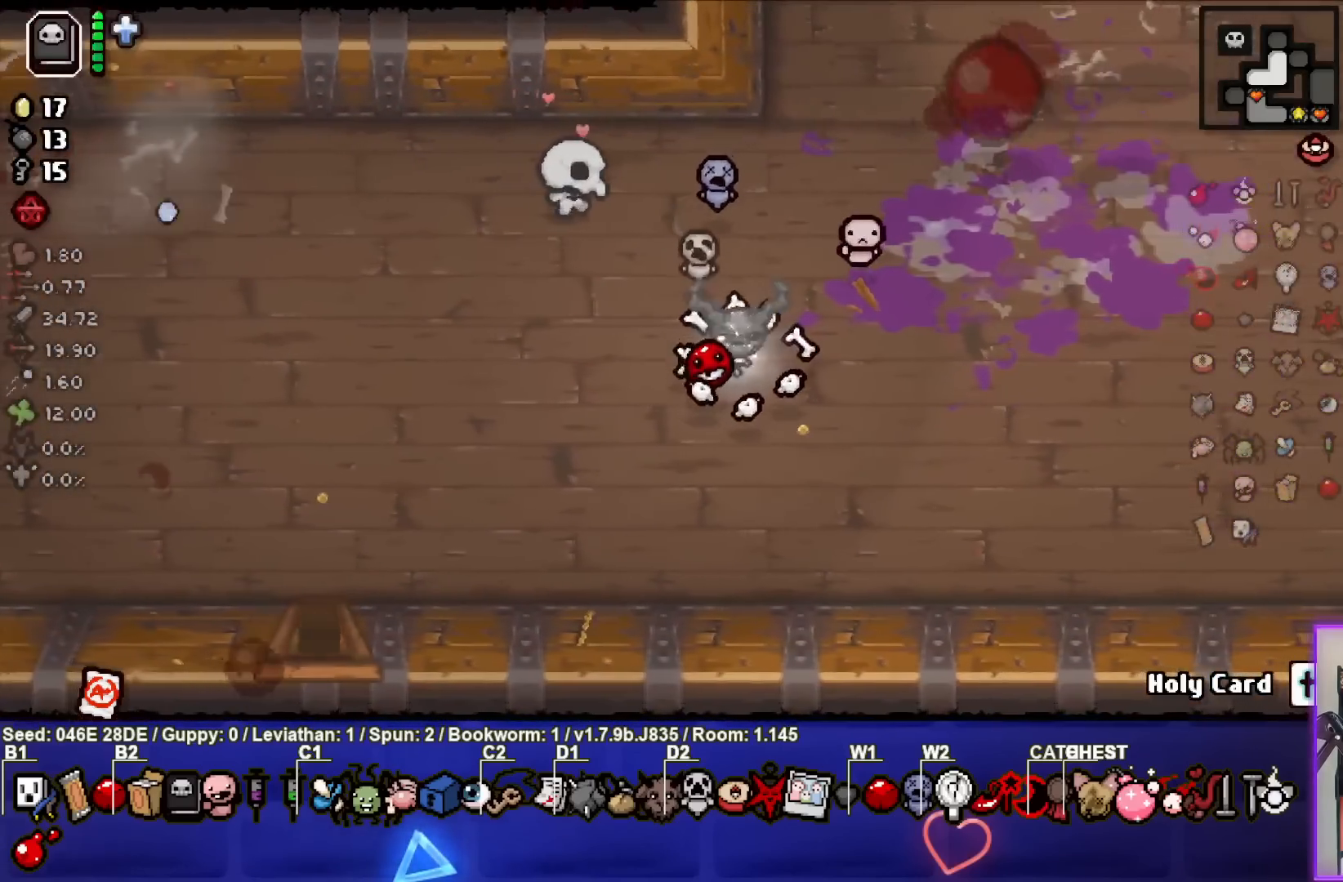
{"buttons": [], "left_stick": "right", "events": [[100, "left_stick", "down-left"], [217, "left_stick", "center"], [467, "left_stick", "right"]]}
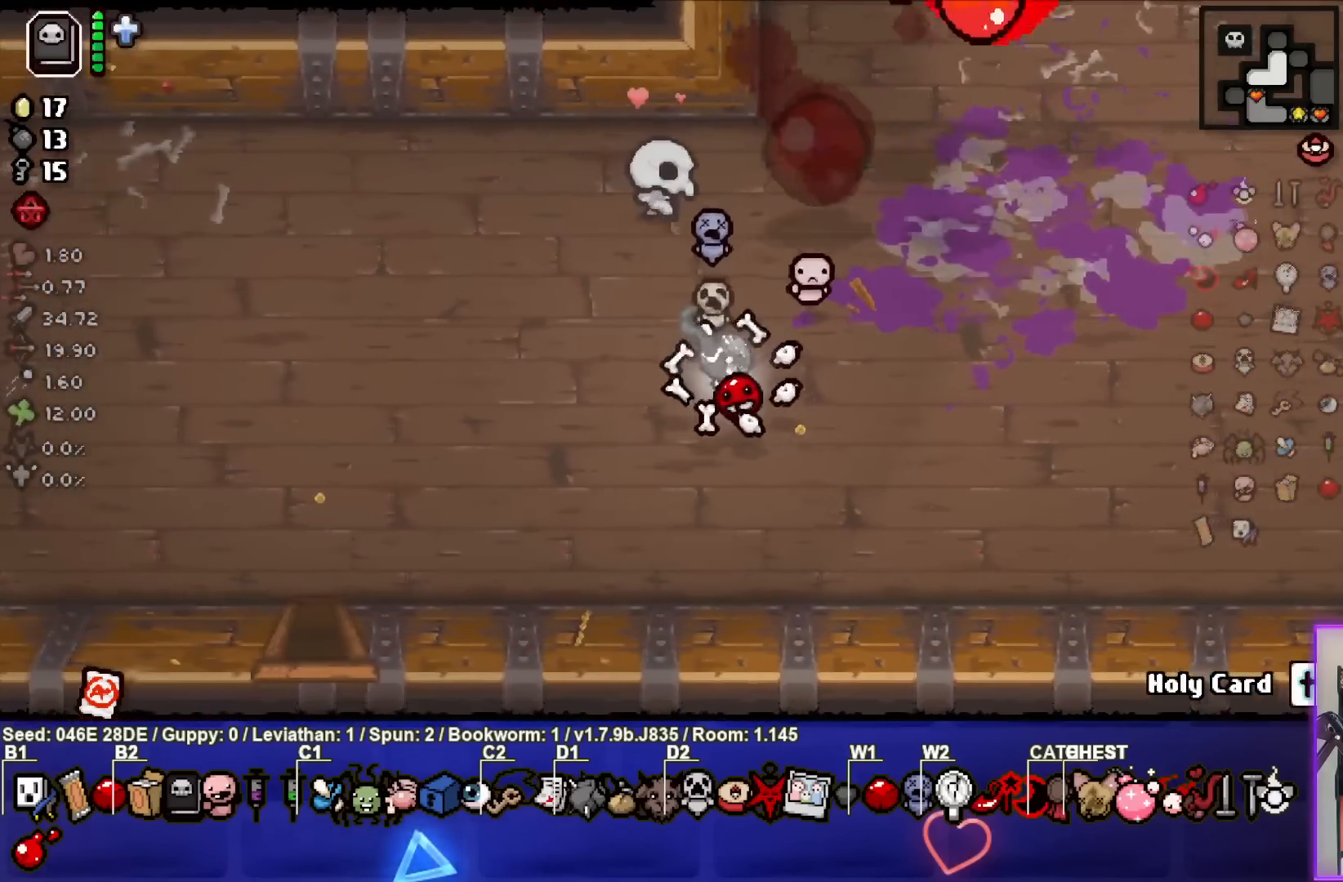
{"buttons": [], "left_stick": "right", "events": [[33, "L2", "down"], [183, "L2", "up"]]}
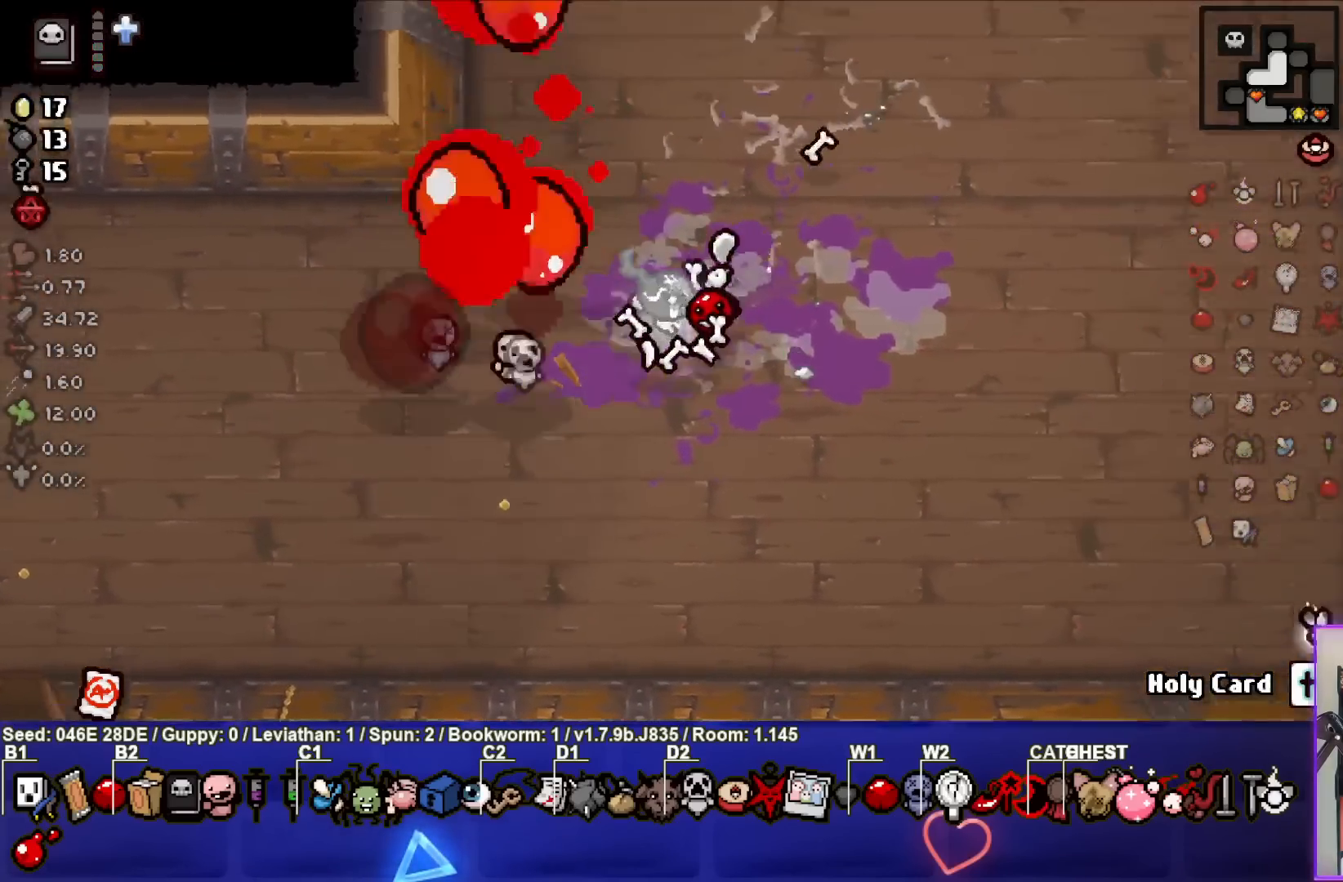
{"buttons": [], "left_stick": "up", "events": [[167, "left_stick", "up"]]}
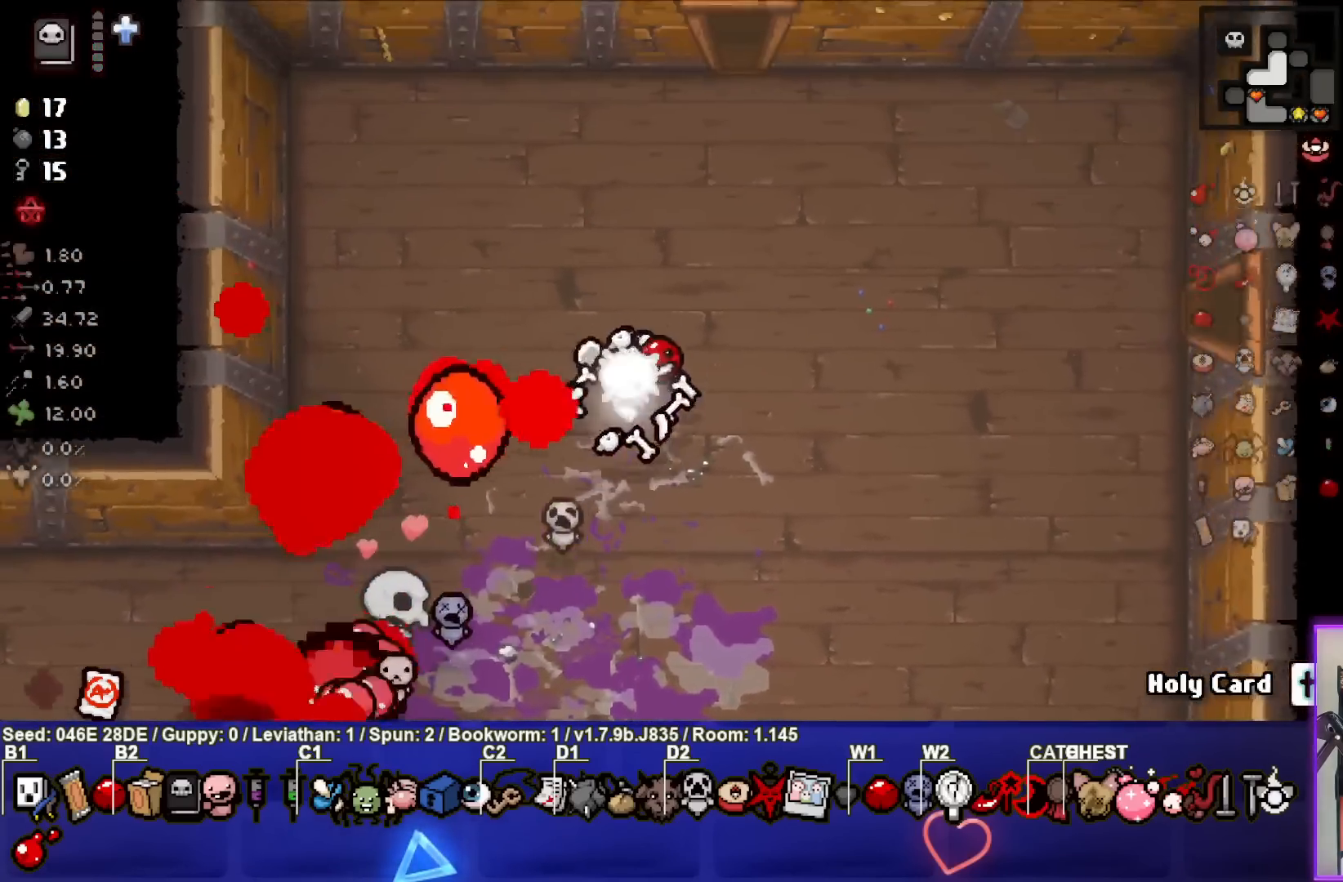
{"buttons": [], "left_stick": "up-right", "events": [[217, "left_stick", "center"], [433, "left_stick", "up-right"]]}